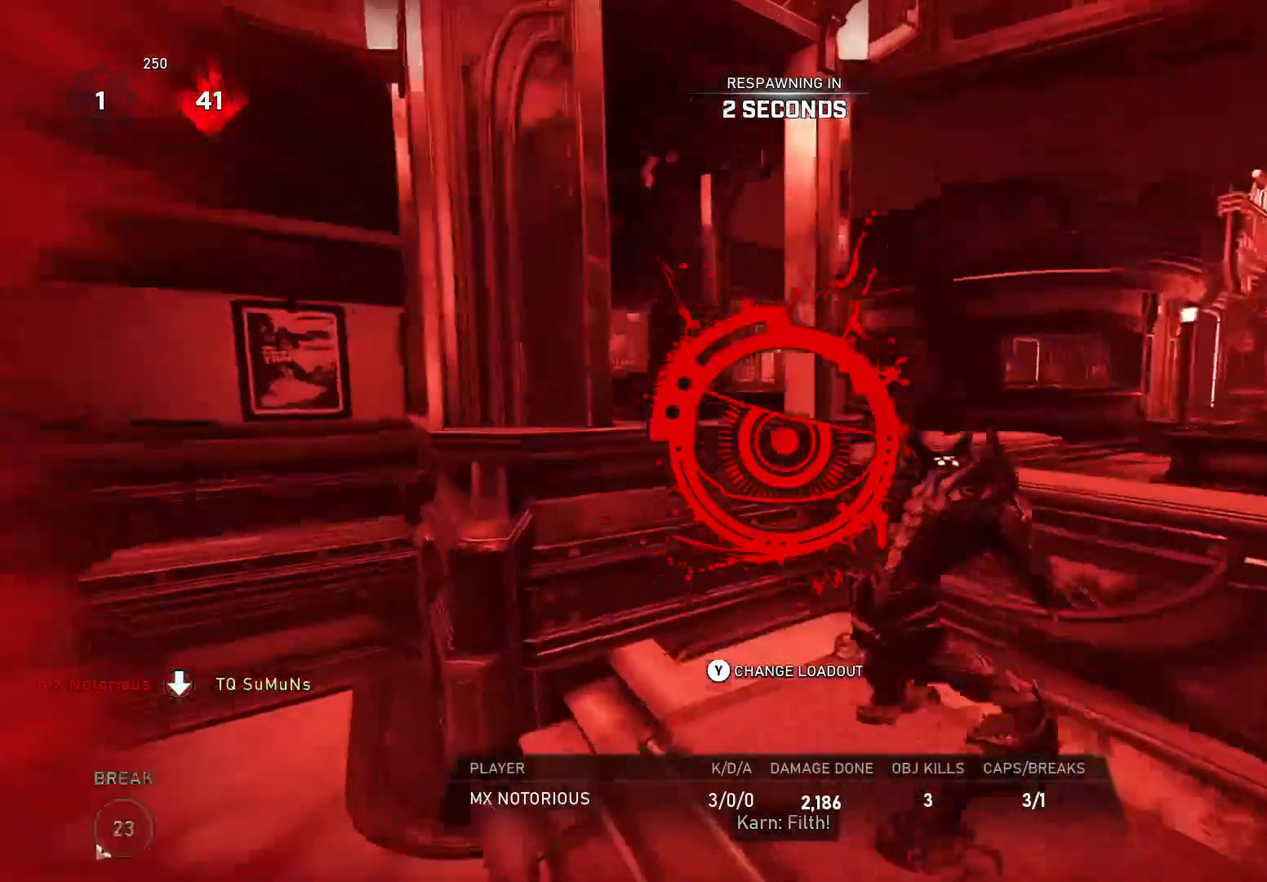
Gameplay with a controller (Xbox layout); each line is a JSON object with the inputs held at the frame after it. "events" lists button and stick changes between this image and that frame as [ms after this image, input, new state], when the widget could be followed in between. Not read: SELECT START.
{"buttons": [], "left_stick": "center", "right_stick": "center", "events": []}
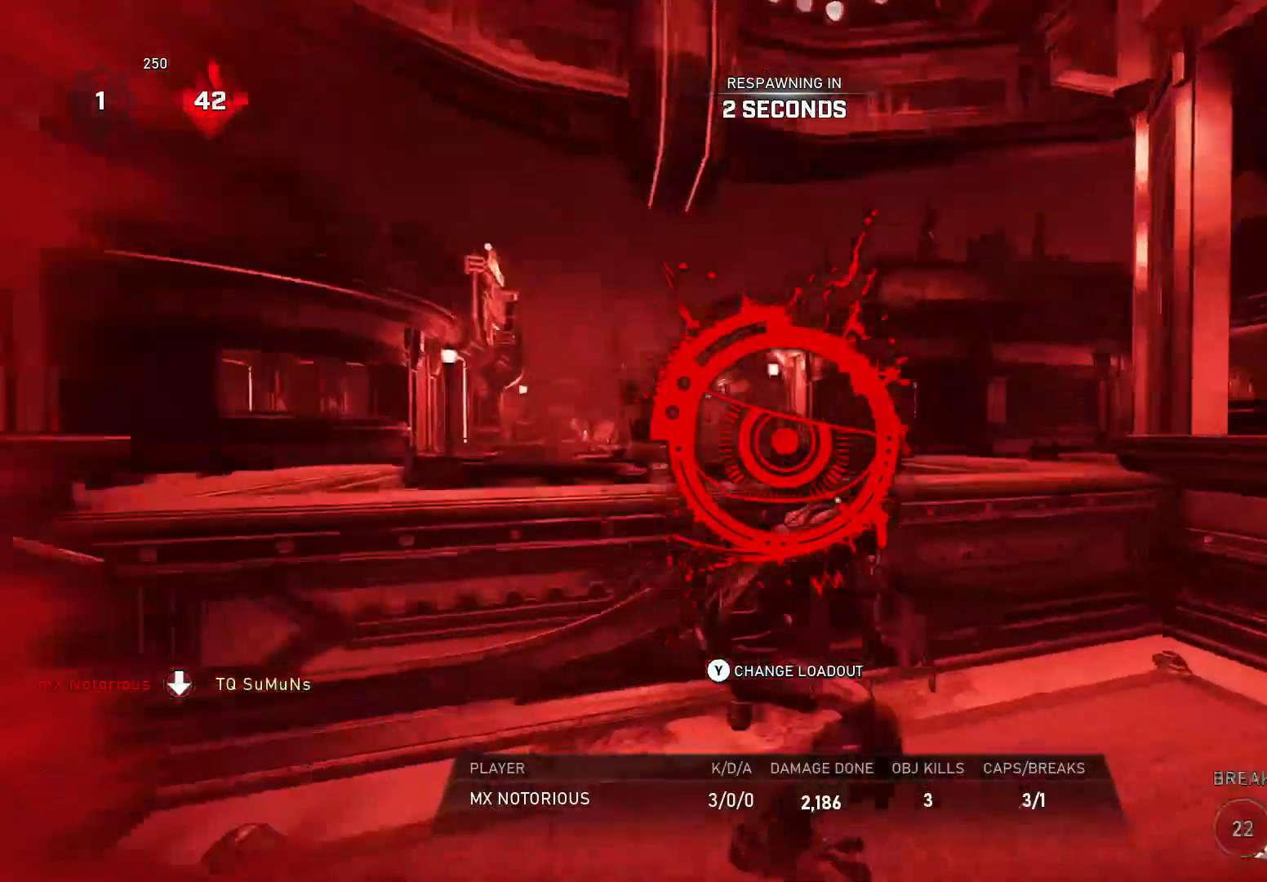
{"buttons": [], "left_stick": "center", "right_stick": "center", "events": []}
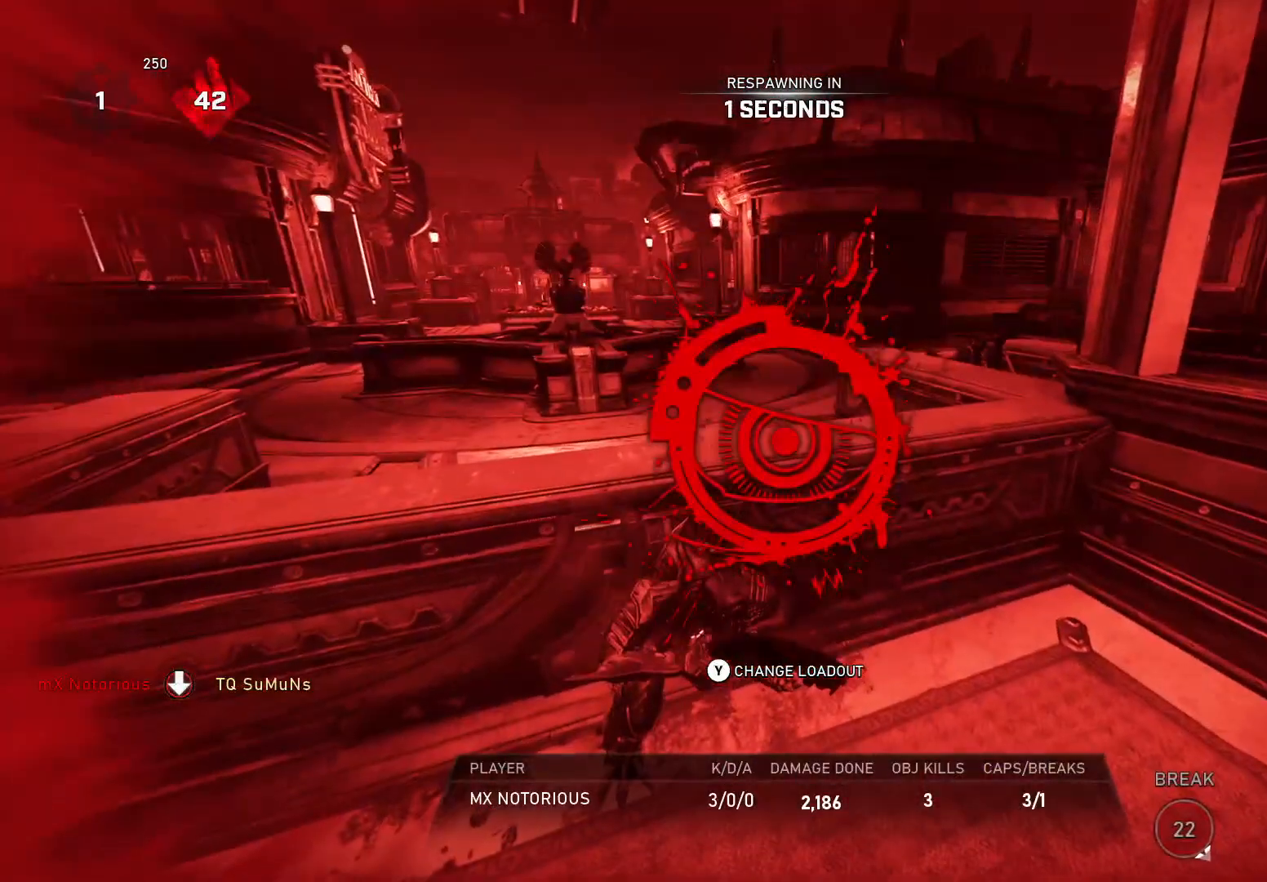
{"buttons": [], "left_stick": "up", "right_stick": "center", "events": [[460, "left_stick", "up"]]}
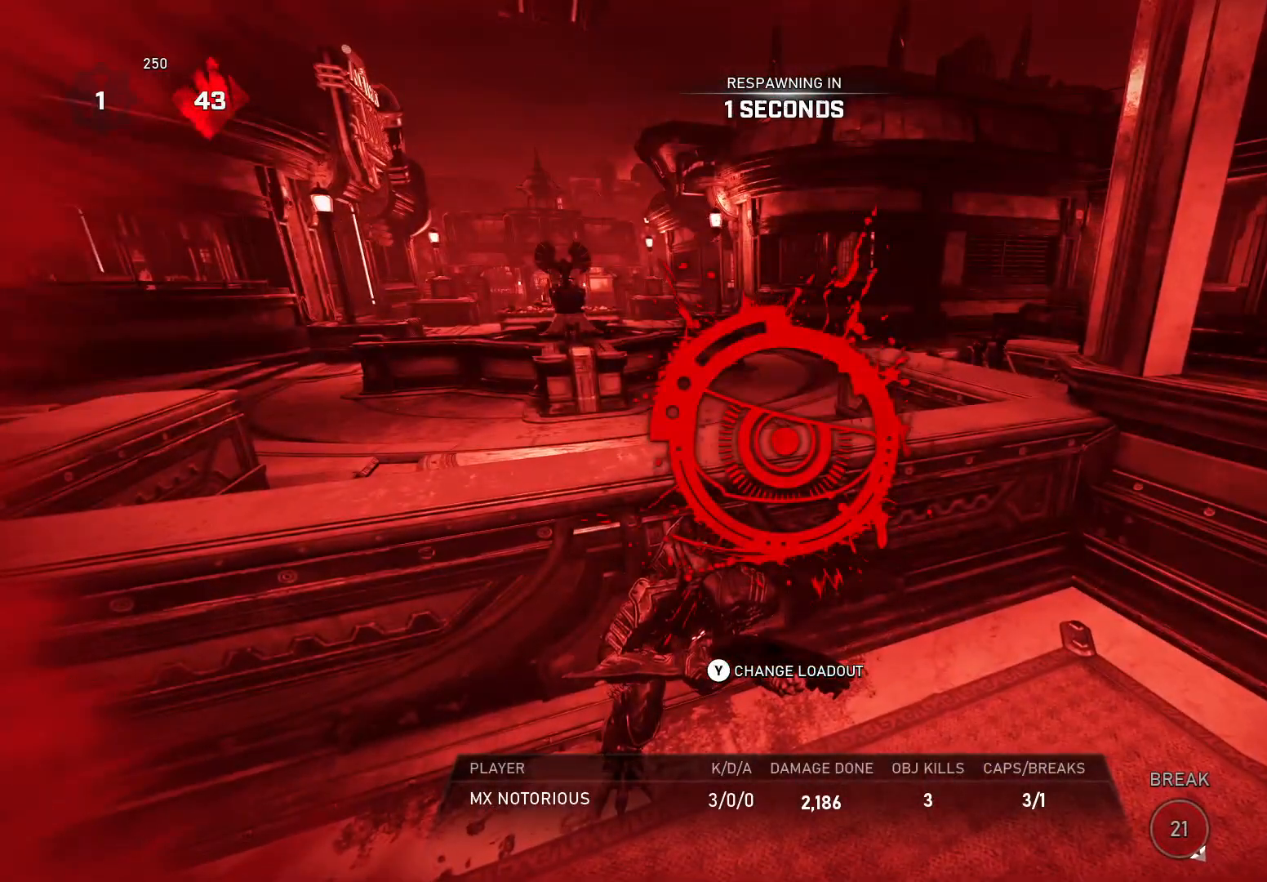
{"buttons": [], "left_stick": "up", "right_stick": "center", "events": []}
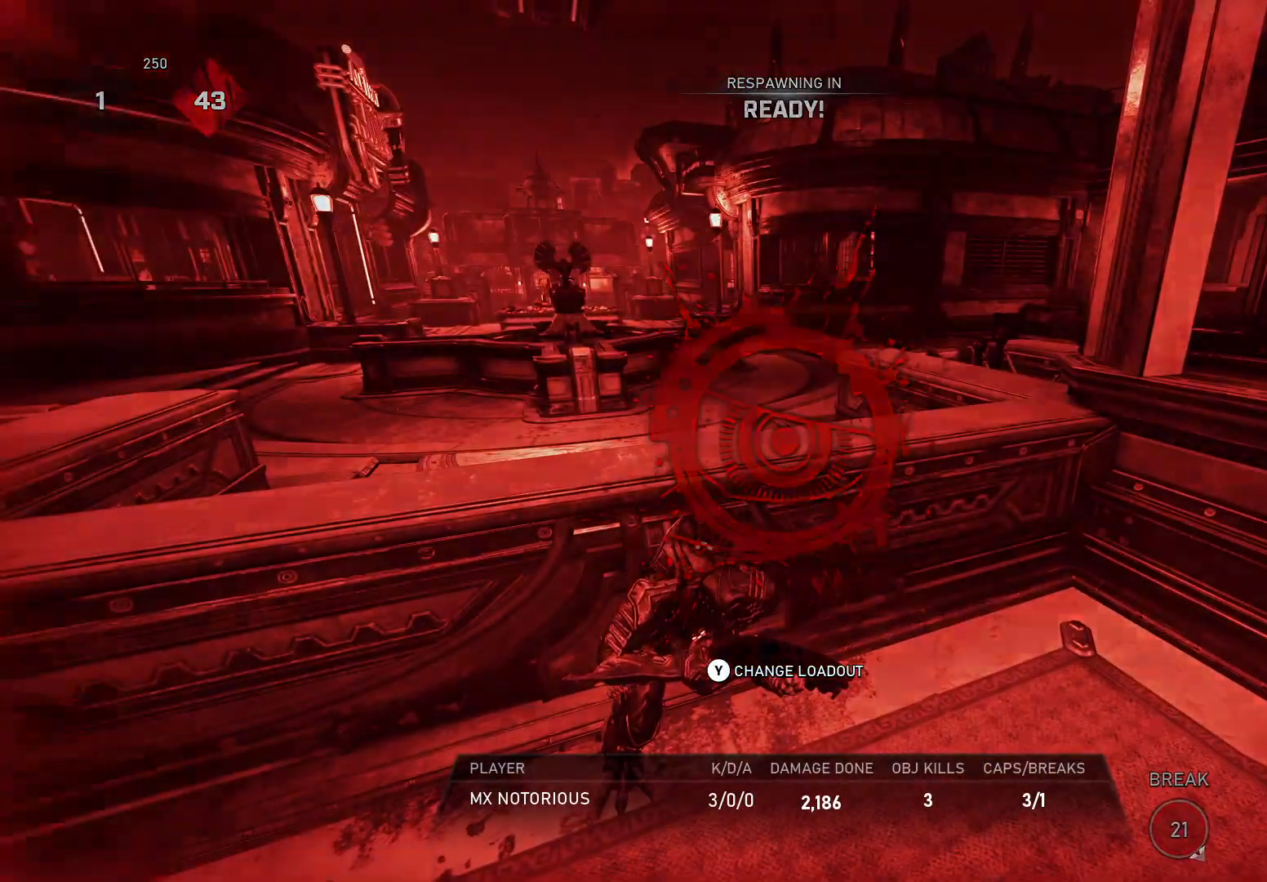
{"buttons": [], "left_stick": "up", "right_stick": "center", "events": []}
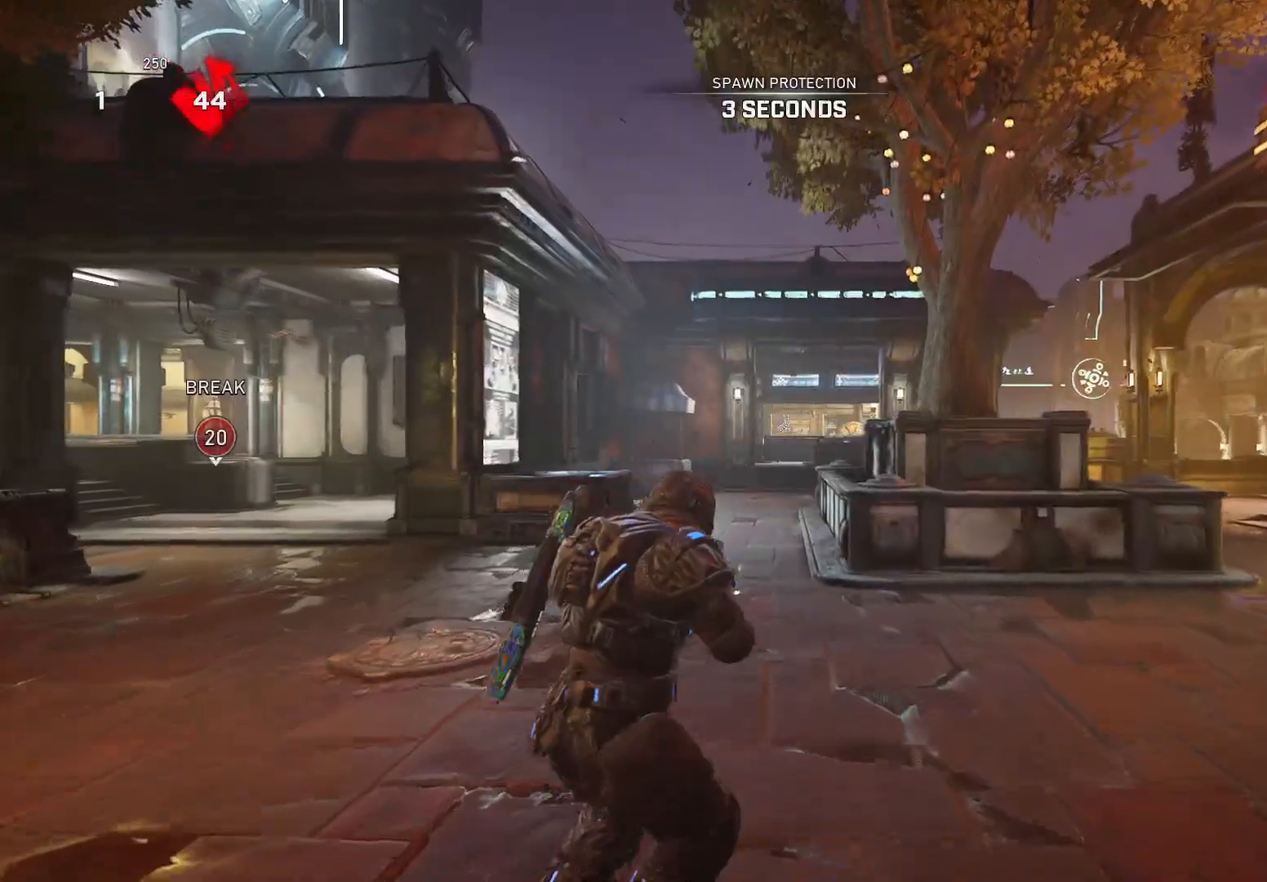
{"buttons": ["X"], "left_stick": "up", "right_stick": "down-left", "events": [[100, "X", "down"], [220, "right_stick", "down-left"], [260, "R1", "down"], [360, "R1", "up"]]}
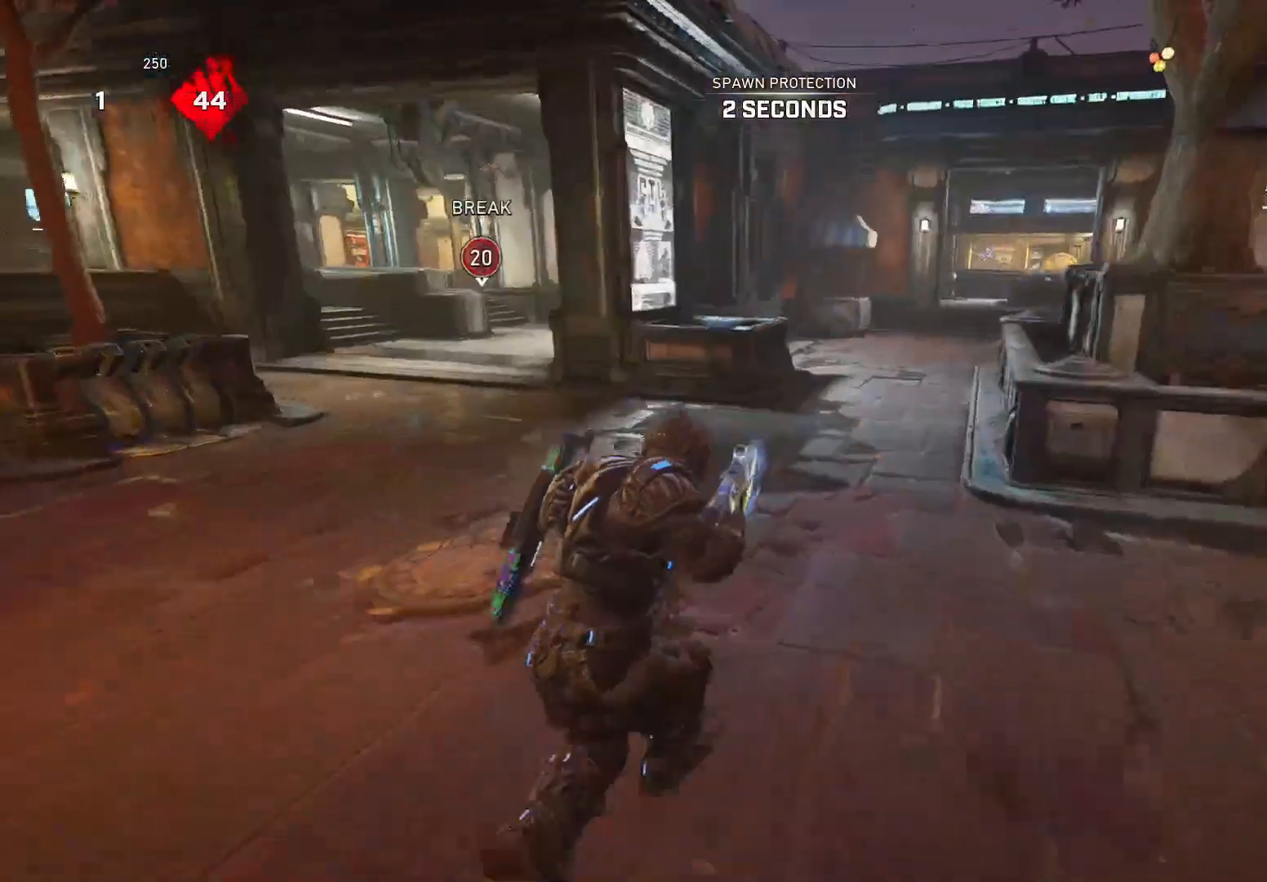
{"buttons": ["X"], "left_stick": "up-left", "right_stick": "down-left", "events": [[80, "left_stick", "up-left"], [160, "right_stick", "down"], [360, "right_stick", "down-left"]]}
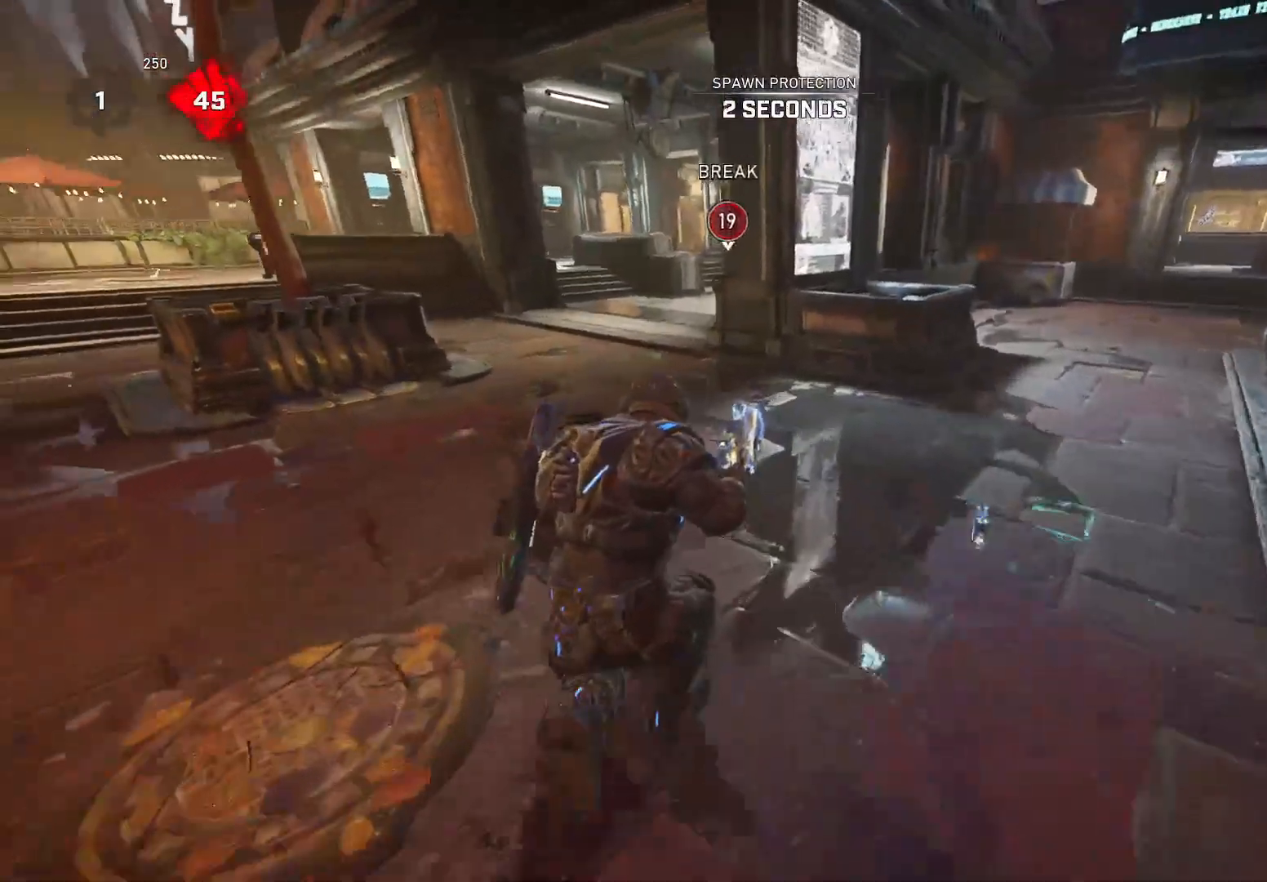
{"buttons": ["X"], "left_stick": "up", "right_stick": "center", "events": [[40, "right_stick", "center"], [500, "left_stick", "up"]]}
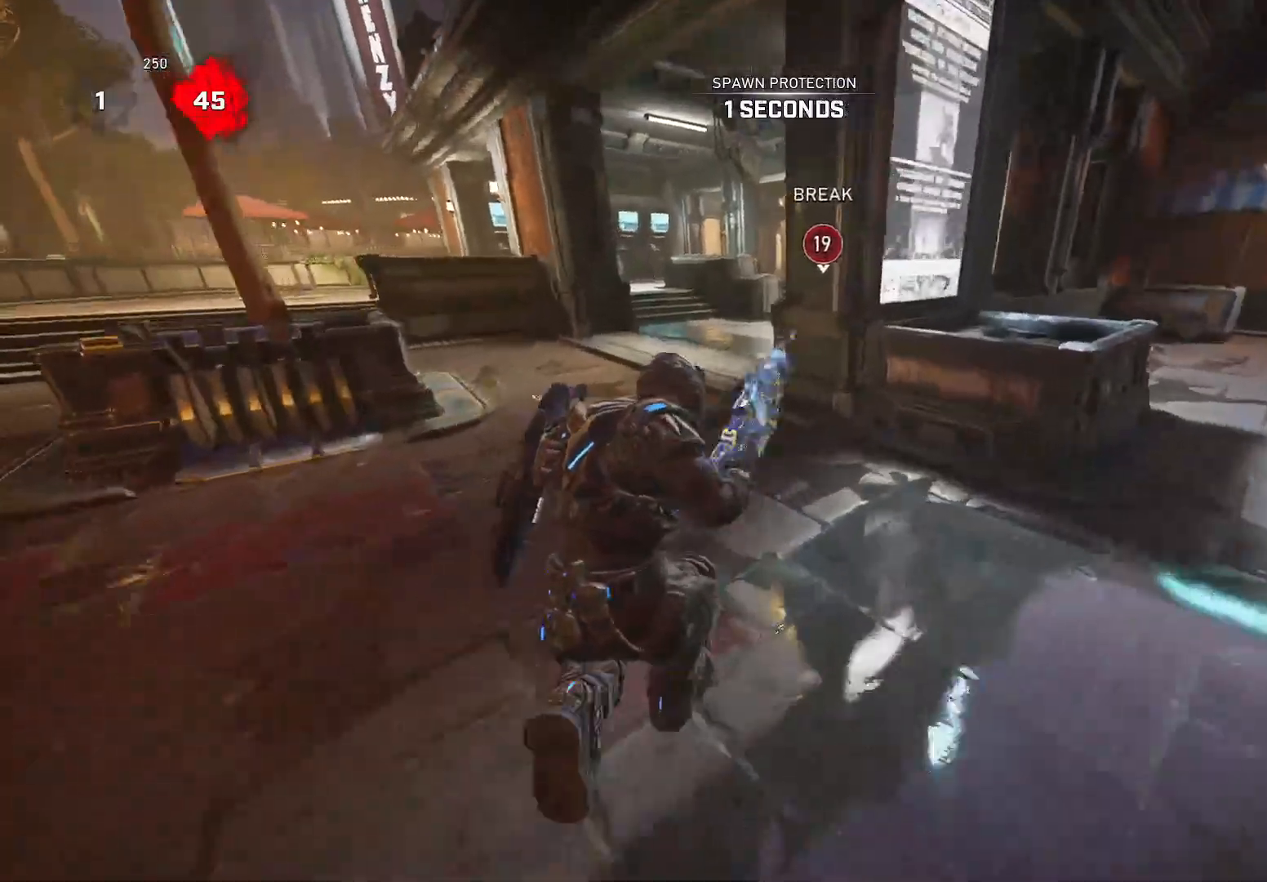
{"buttons": ["A"], "left_stick": "up", "right_stick": "down", "events": [[40, "A", "down"], [100, "X", "up"], [140, "A", "up"], [140, "right_stick", "down"], [260, "L3", "down"], [400, "L3", "up"], [460, "A", "down"]]}
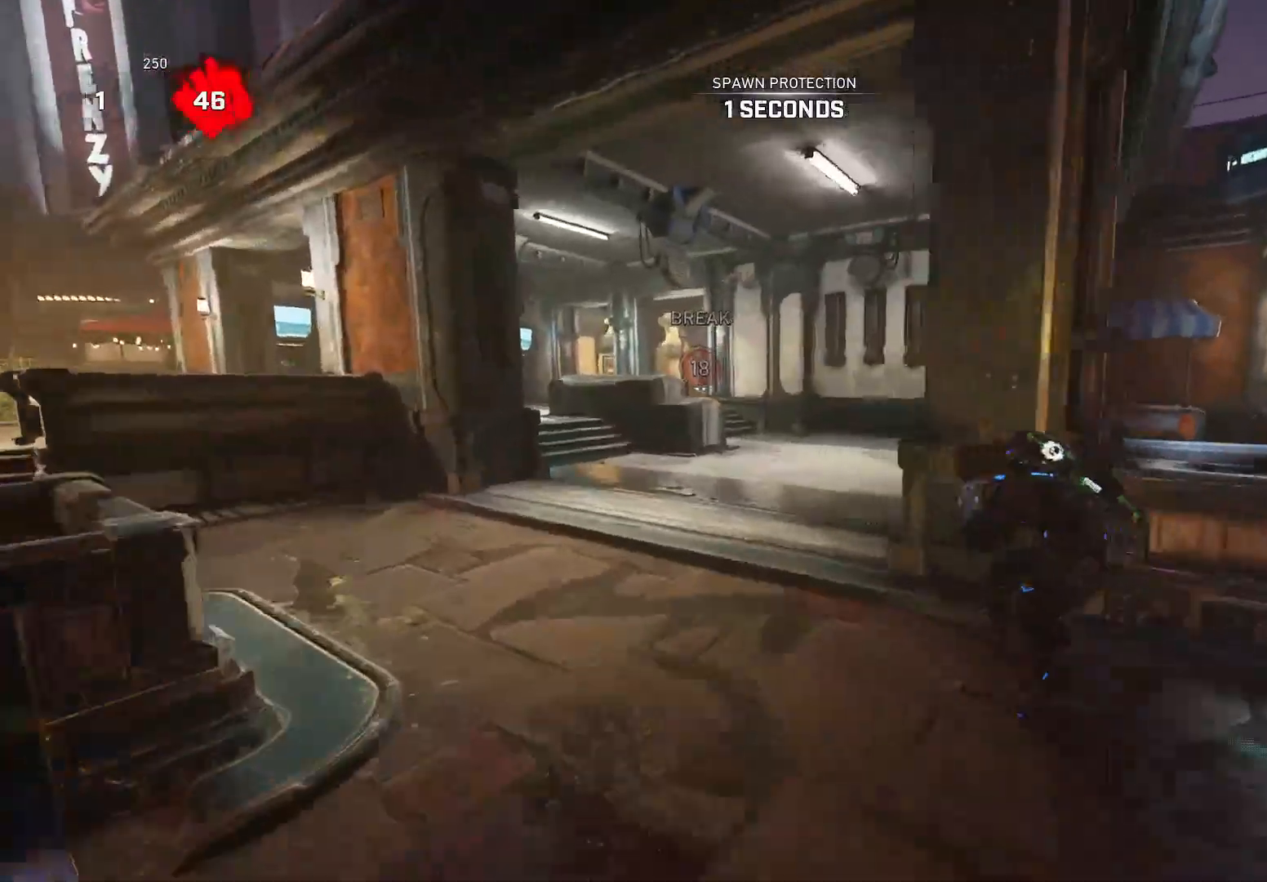
{"buttons": ["X"], "left_stick": "center", "right_stick": "down-left", "events": [[160, "R1", "down"], [160, "right_stick", "center"], [220, "A", "up"], [220, "right_stick", "down-left"], [240, "R1", "up"], [240, "left_stick", "center"], [260, "X", "down"], [300, "DPAD_LEFT", "down"], [400, "DPAD_LEFT", "up"]]}
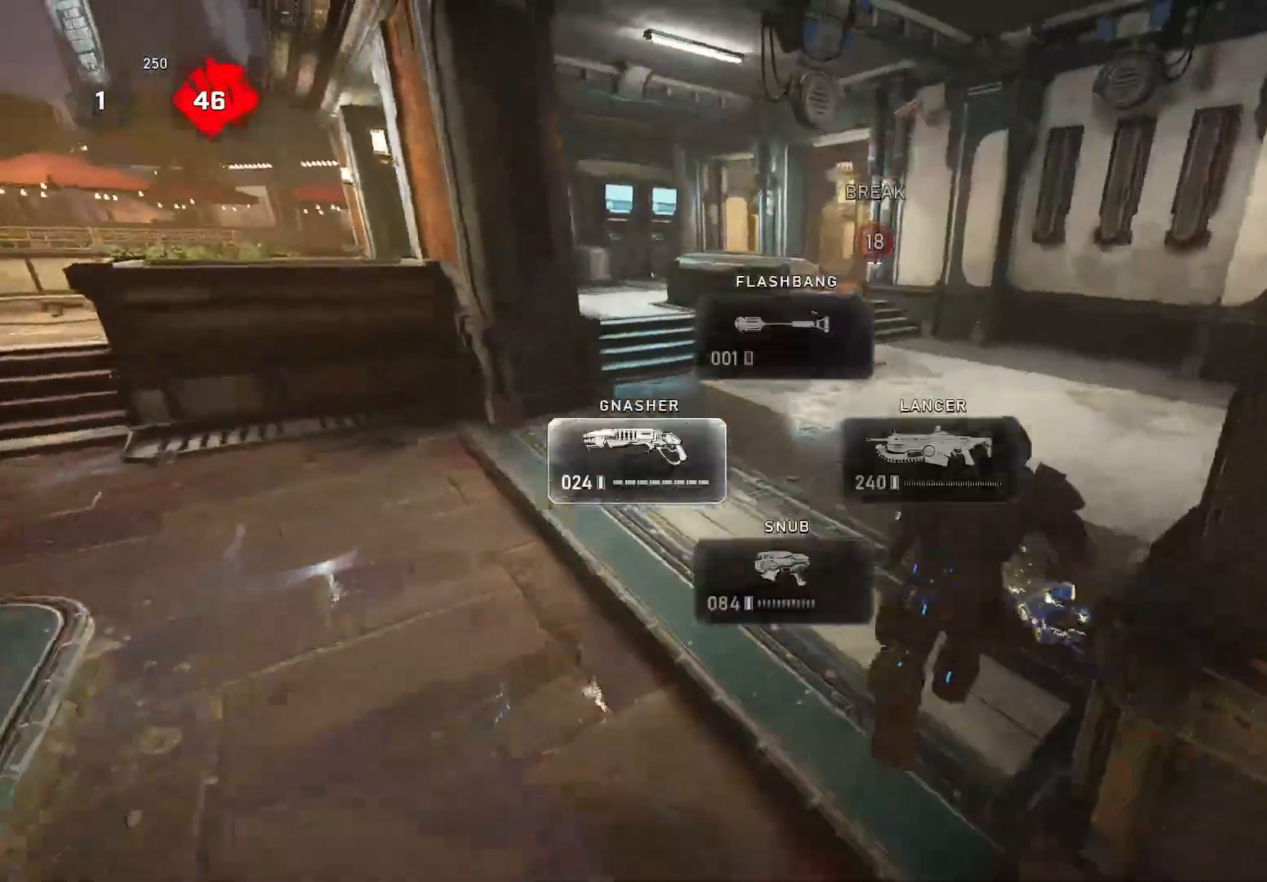
{"buttons": ["X"], "left_stick": "up", "right_stick": "down-left", "events": [[80, "left_stick", "right"], [260, "left_stick", "up"]]}
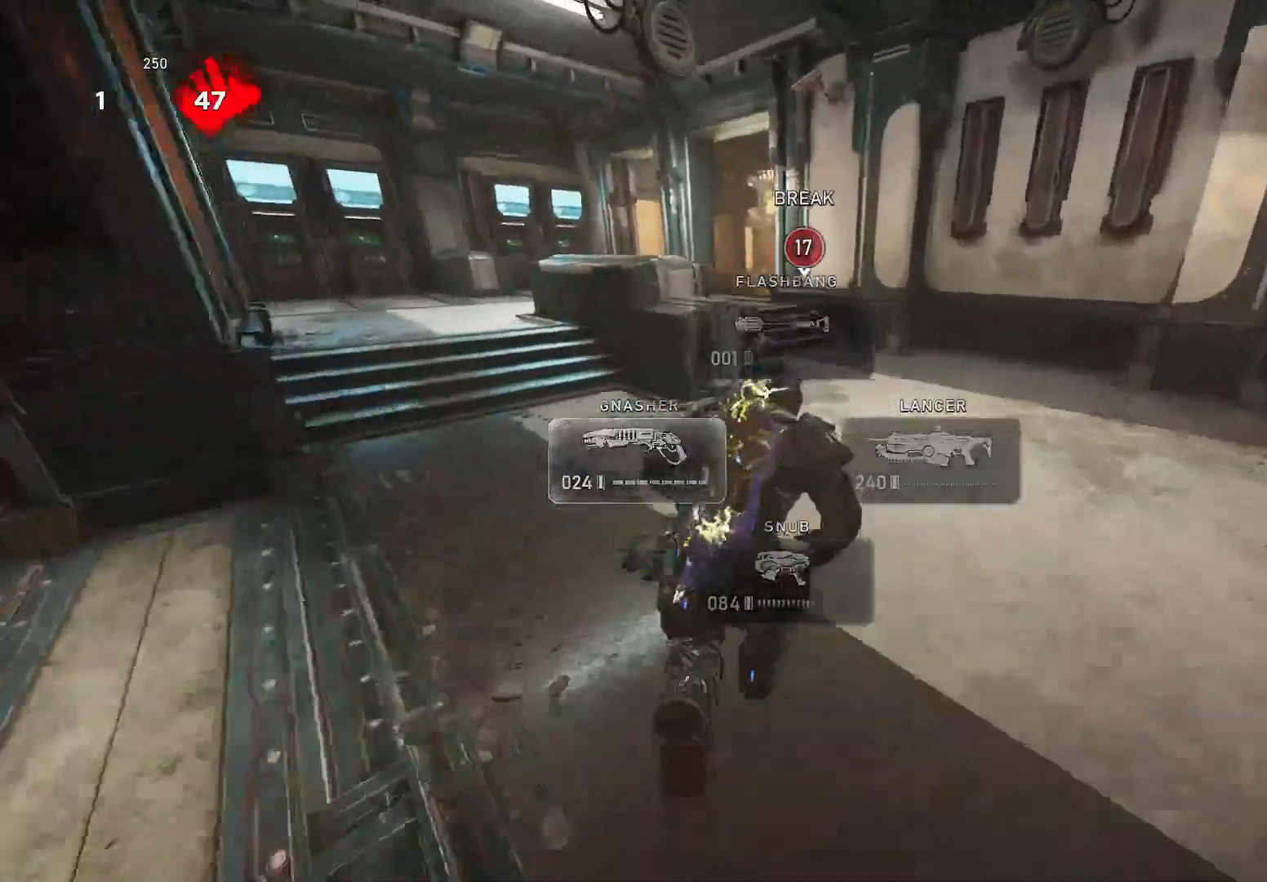
{"buttons": ["X"], "left_stick": "up", "right_stick": "down", "events": [[80, "R1", "down"], [160, "R1", "up"], [360, "A", "down"], [440, "A", "up"], [480, "right_stick", "down"]]}
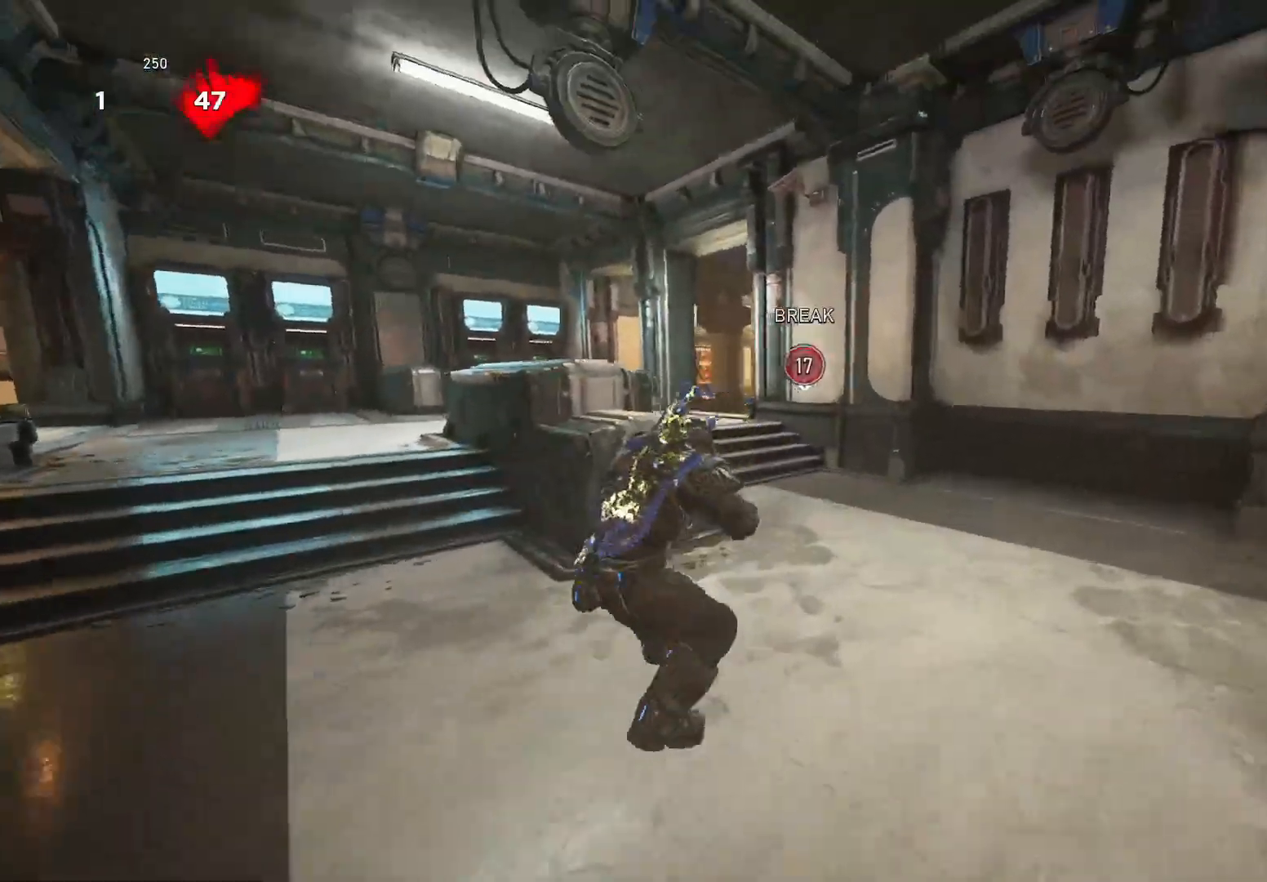
{"buttons": ["X"], "left_stick": "up-left", "right_stick": "down-left", "events": [[20, "X", "up"], [100, "left_stick", "up-left"], [260, "A", "down"], [400, "right_stick", "down-left"], [460, "A", "up"], [460, "X", "down"]]}
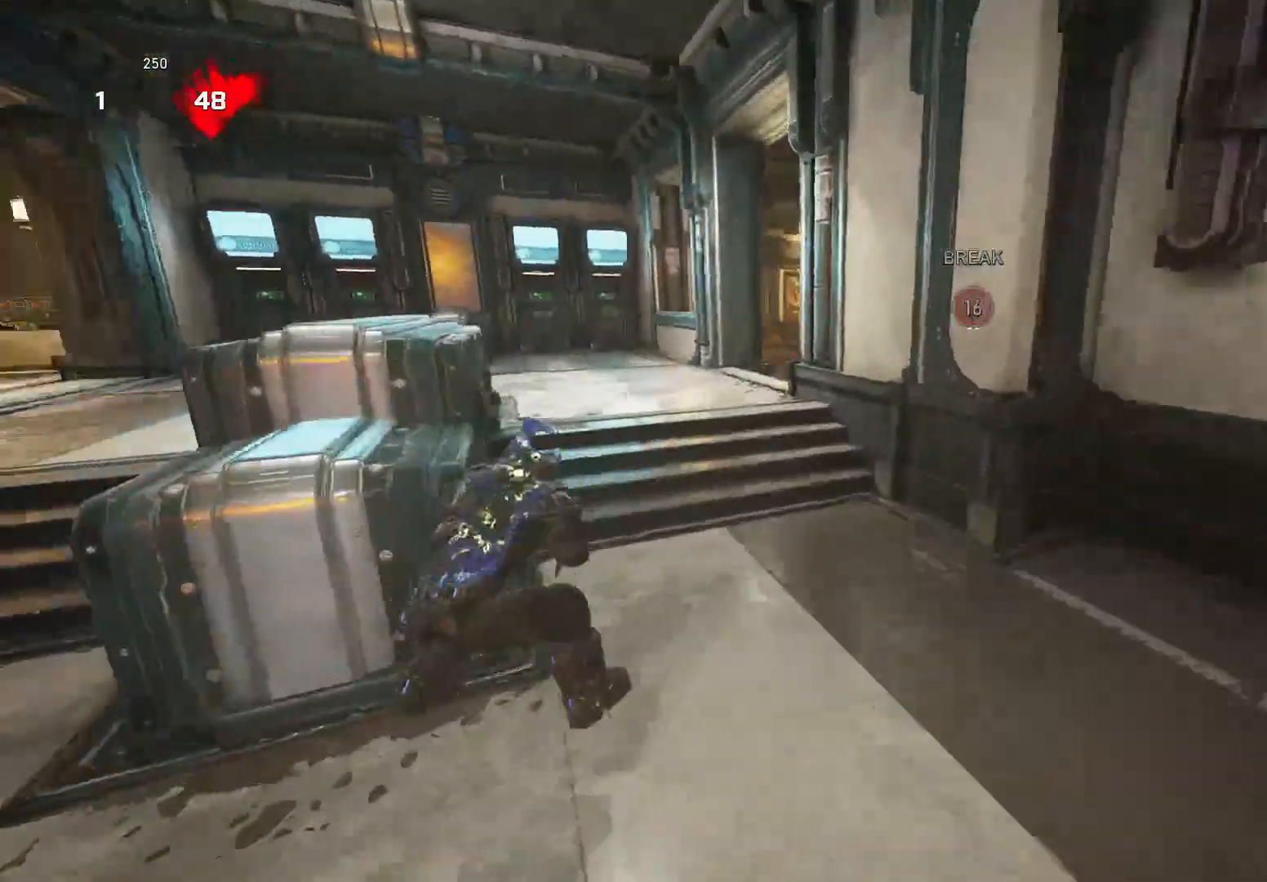
{"buttons": ["X"], "left_stick": "up", "right_stick": "down", "events": [[40, "left_stick", "up"], [120, "R1", "down"], [160, "right_stick", "down"], [200, "R1", "up"]]}
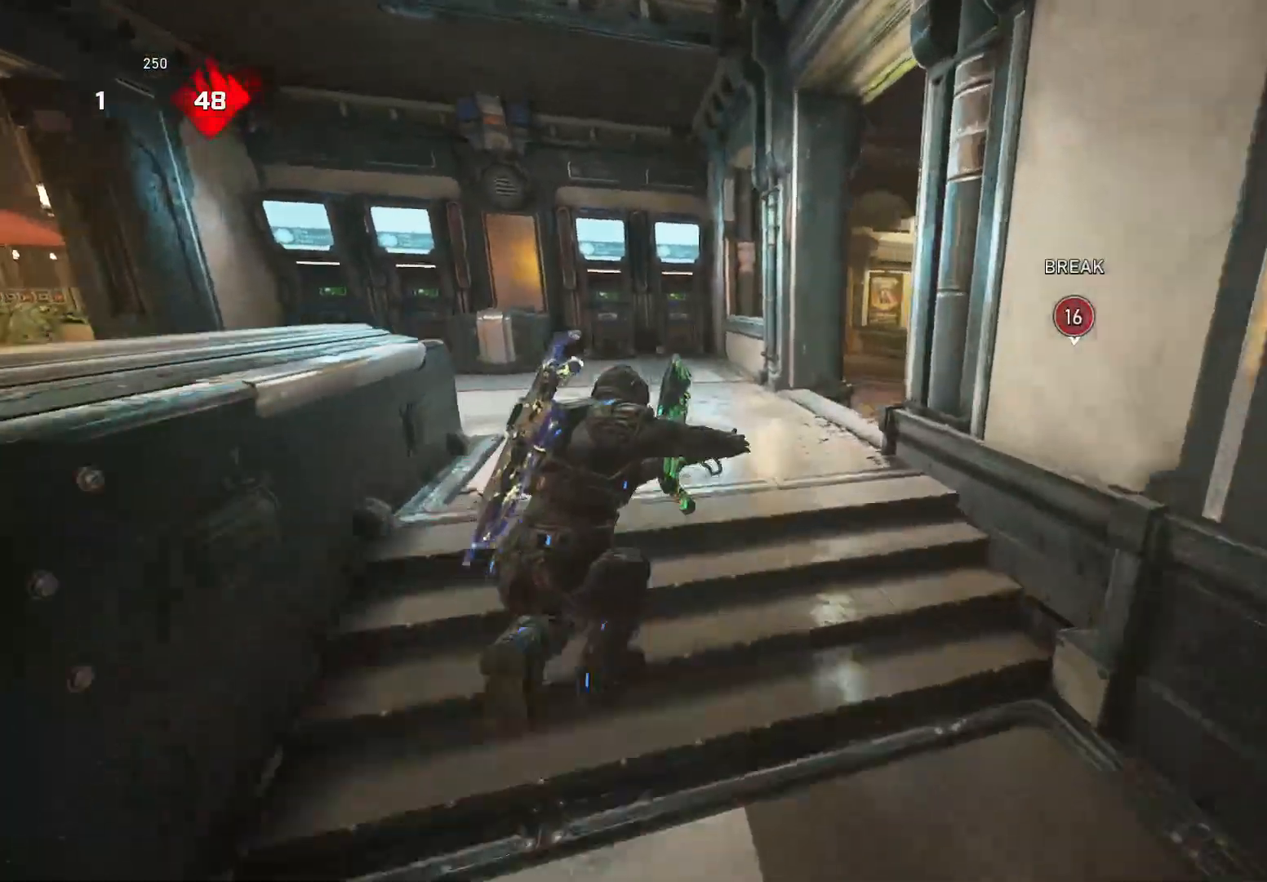
{"buttons": ["X"], "left_stick": "up", "right_stick": "center", "events": [[380, "A", "down"], [380, "right_stick", "center"], [500, "A", "up"]]}
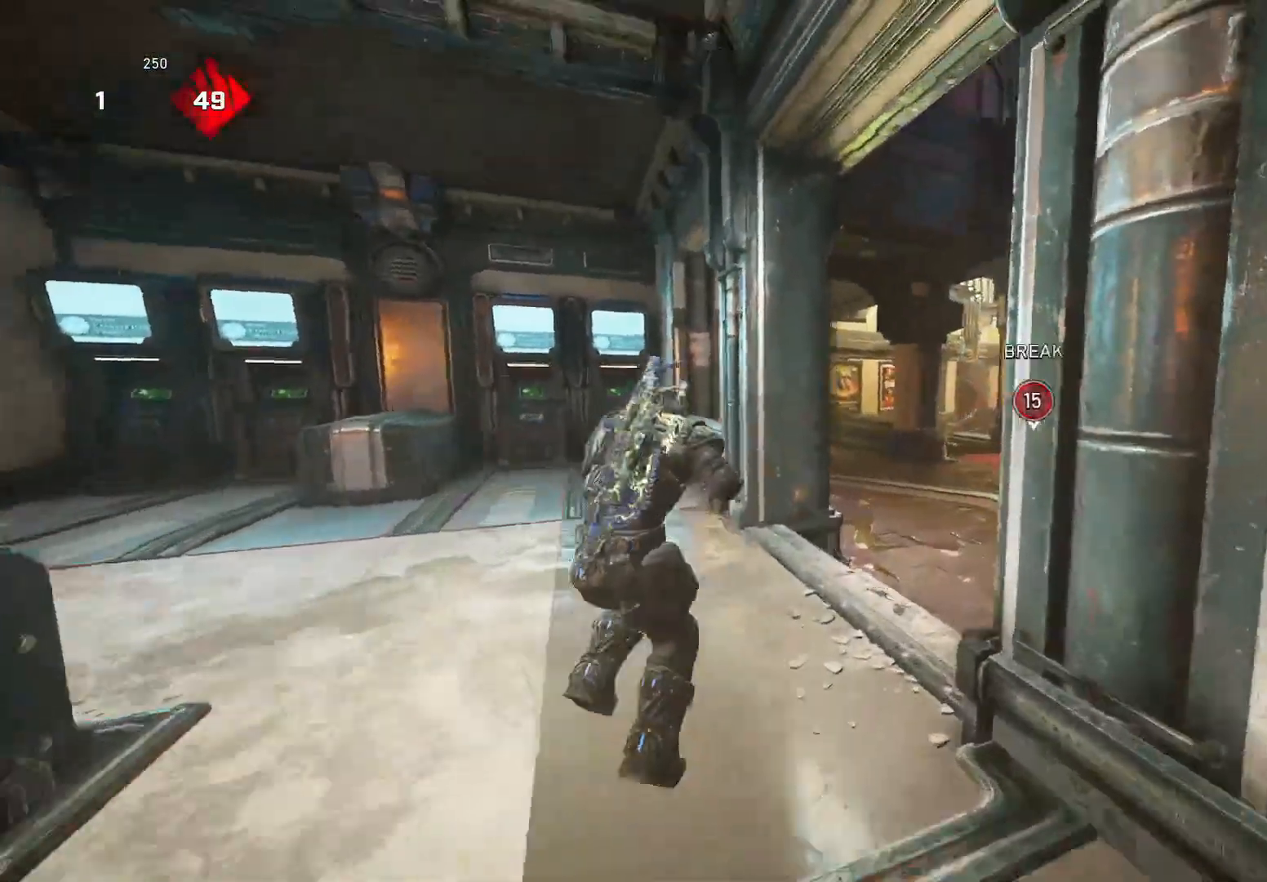
{"buttons": ["A", "L3"], "left_stick": "up", "right_stick": "center", "events": [[140, "X", "up"], [140, "right_stick", "down"], [460, "A", "down"], [460, "right_stick", "center"], [500, "L3", "down"]]}
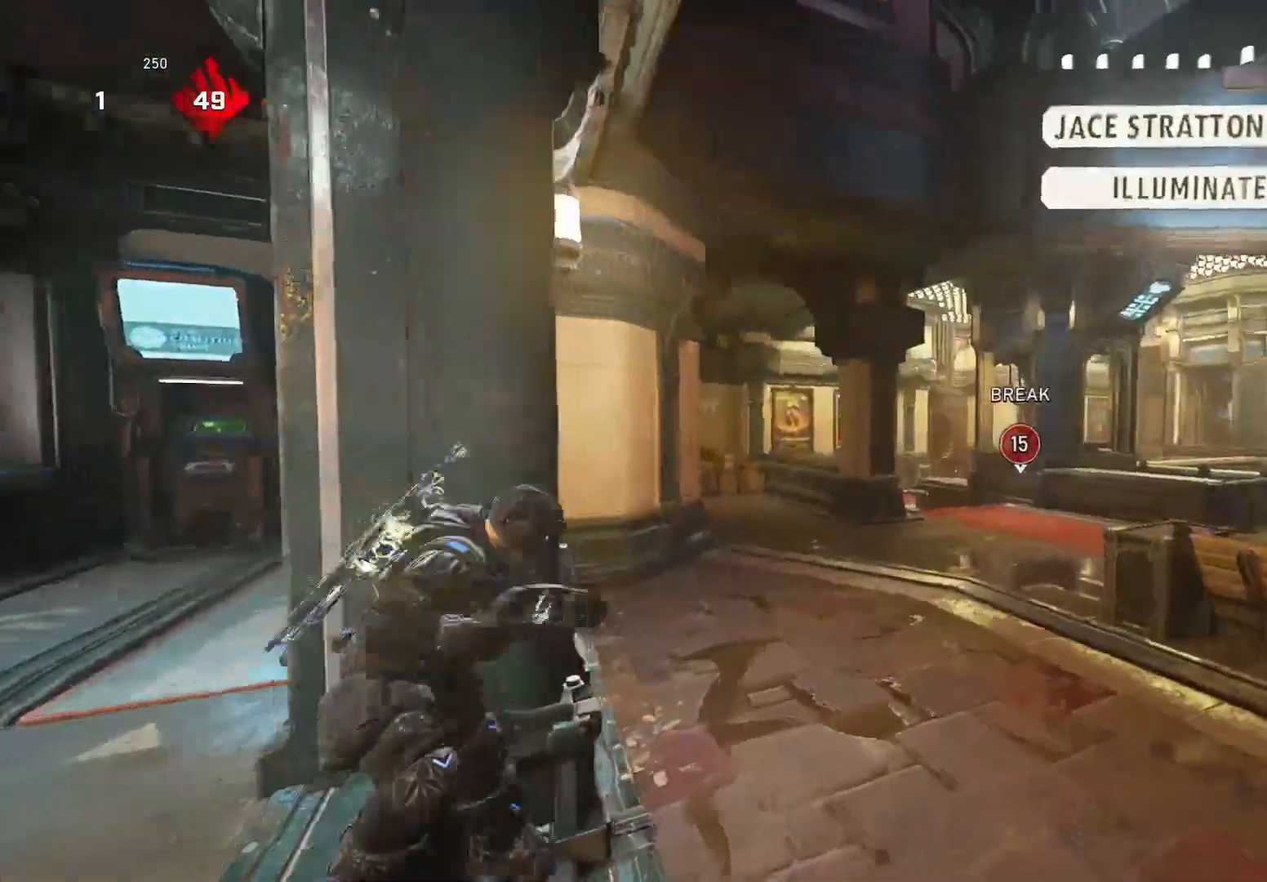
{"buttons": ["X"], "left_stick": "up", "right_stick": "down-left", "events": [[20, "X", "down"], [120, "L3", "up"], [120, "R1", "down"], [140, "A", "up"], [200, "R1", "up"], [200, "right_stick", "down"], [300, "right_stick", "down-left"]]}
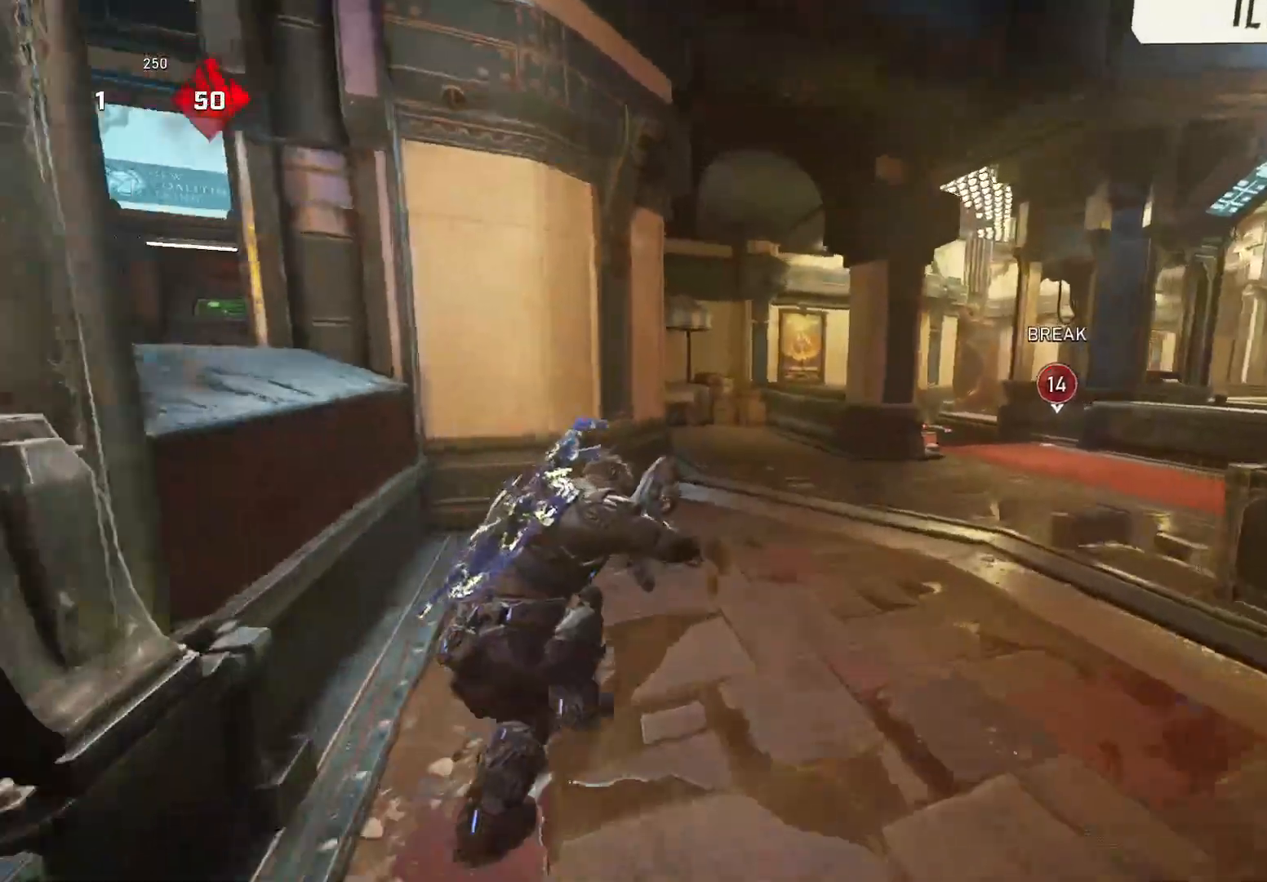
{"buttons": ["X"], "left_stick": "up", "right_stick": "center", "events": [[160, "right_stick", "center"]]}
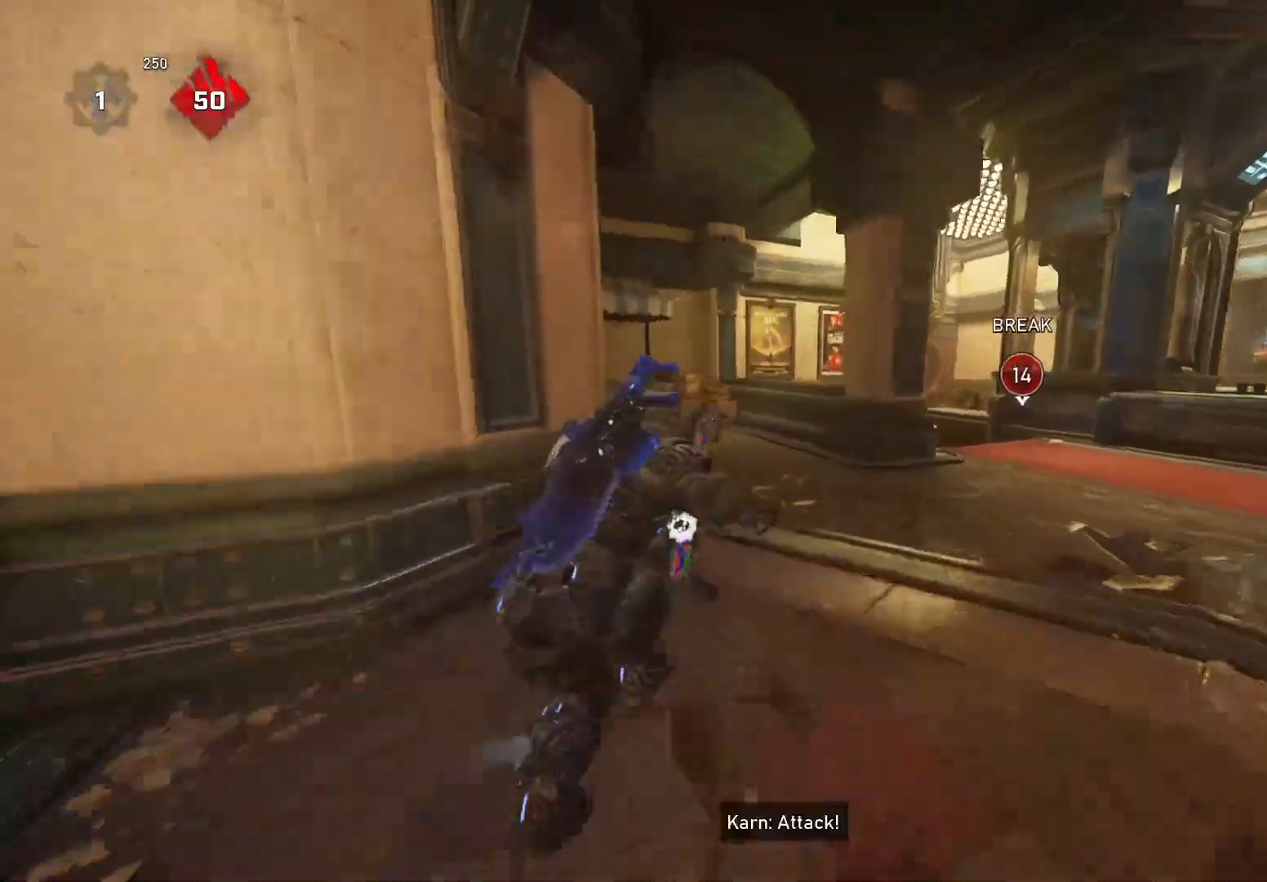
{"buttons": ["A", "X"], "left_stick": "up", "right_stick": "center", "events": [[40, "R1", "down"], [120, "R1", "up"], [460, "A", "down"]]}
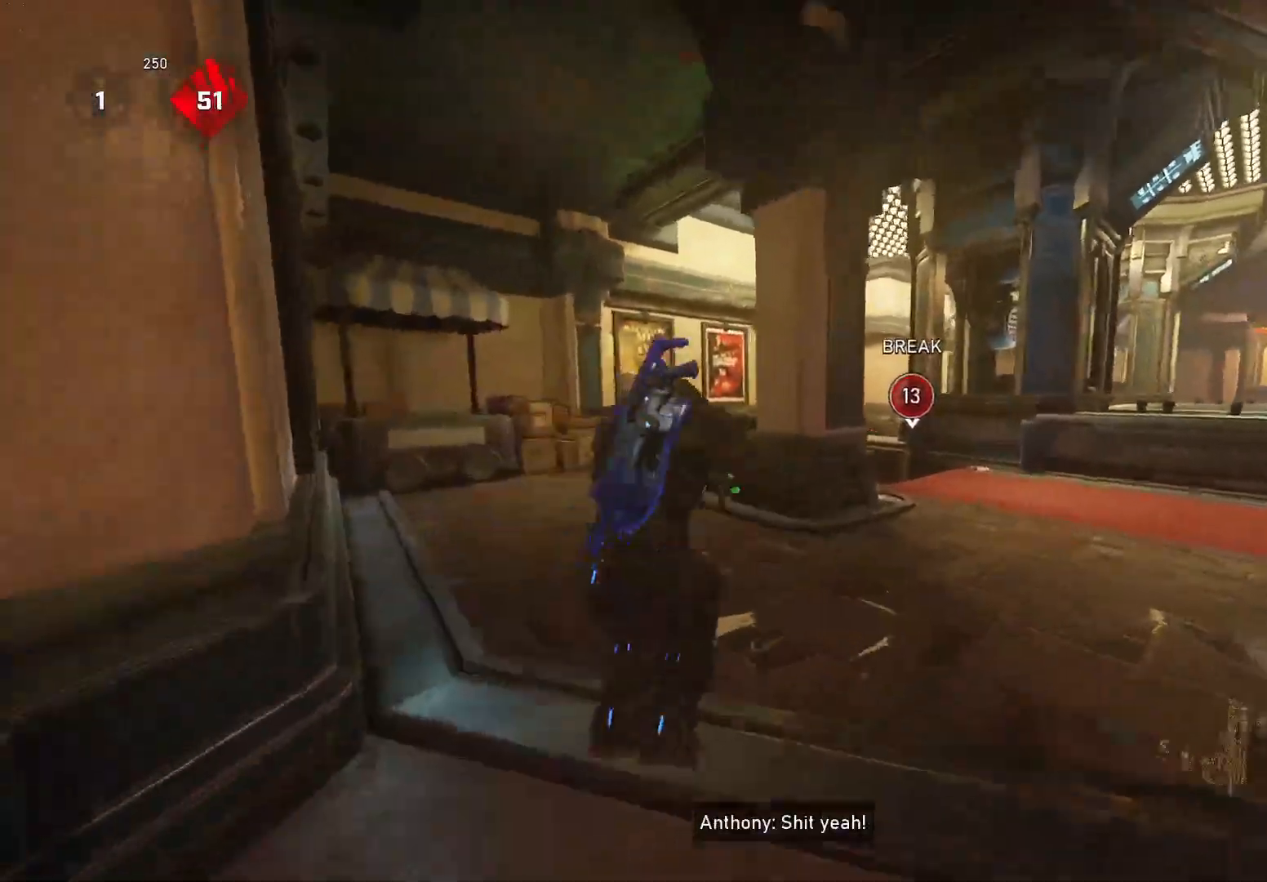
{"buttons": [], "left_stick": "up", "right_stick": "center", "events": [[60, "A", "up"], [260, "X", "up"]]}
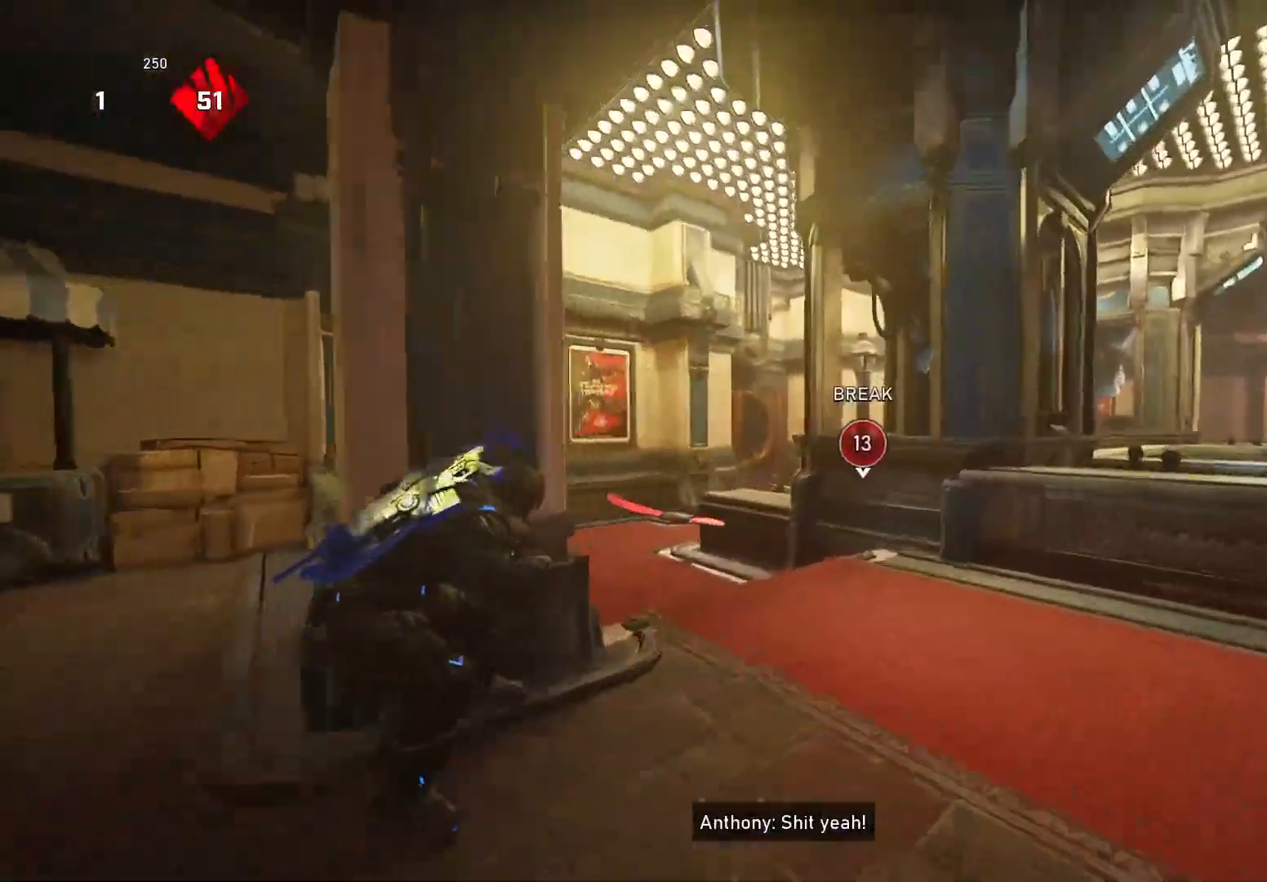
{"buttons": ["R2"], "left_stick": "right", "right_stick": "down-right", "events": [[20, "A", "down"], [140, "A", "up"], [160, "left_stick", "right"], [420, "right_stick", "down"], [500, "R2", "down"], [500, "right_stick", "down-right"]]}
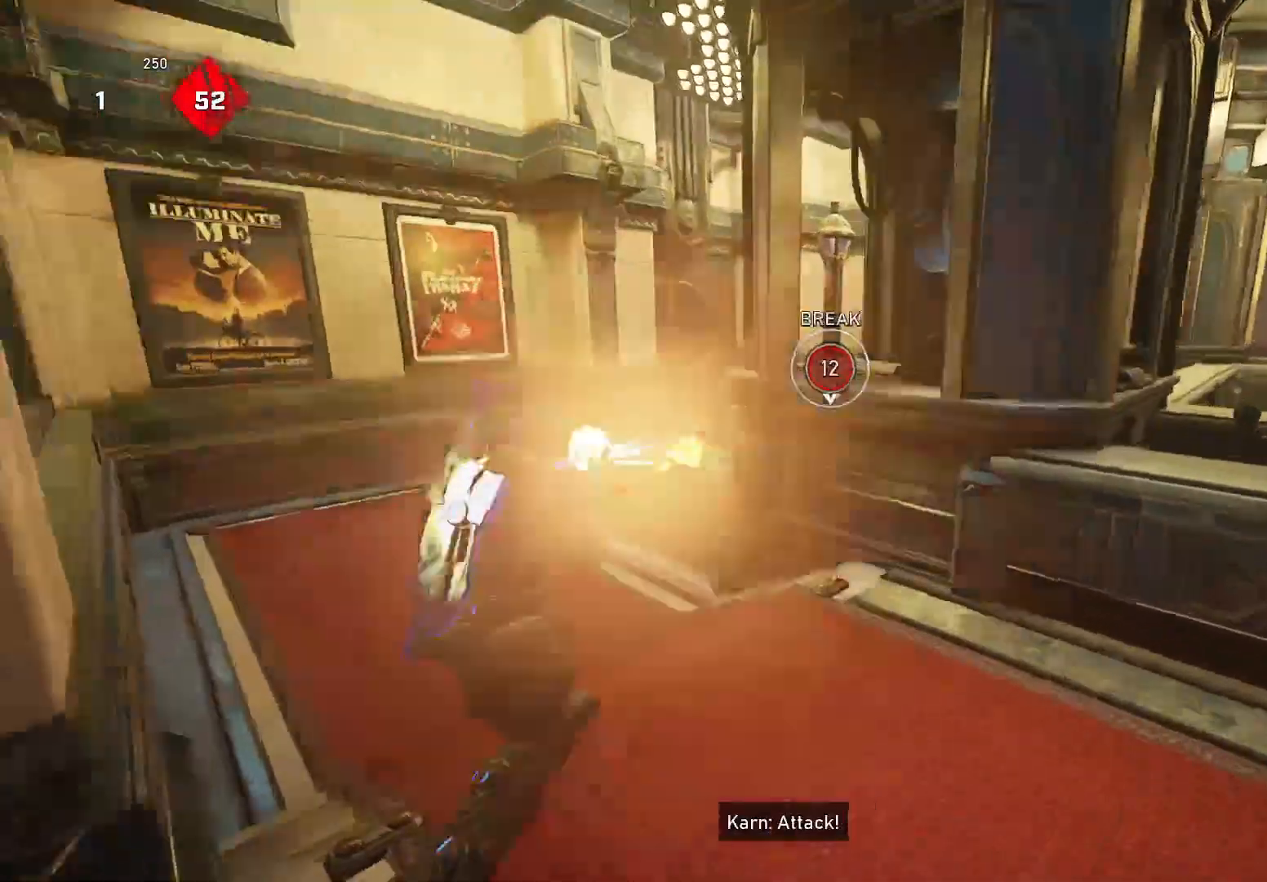
{"buttons": [], "left_stick": "right", "right_stick": "right", "events": [[20, "X", "down"], [80, "R2", "up"], [100, "X", "up"], [240, "right_stick", "right"]]}
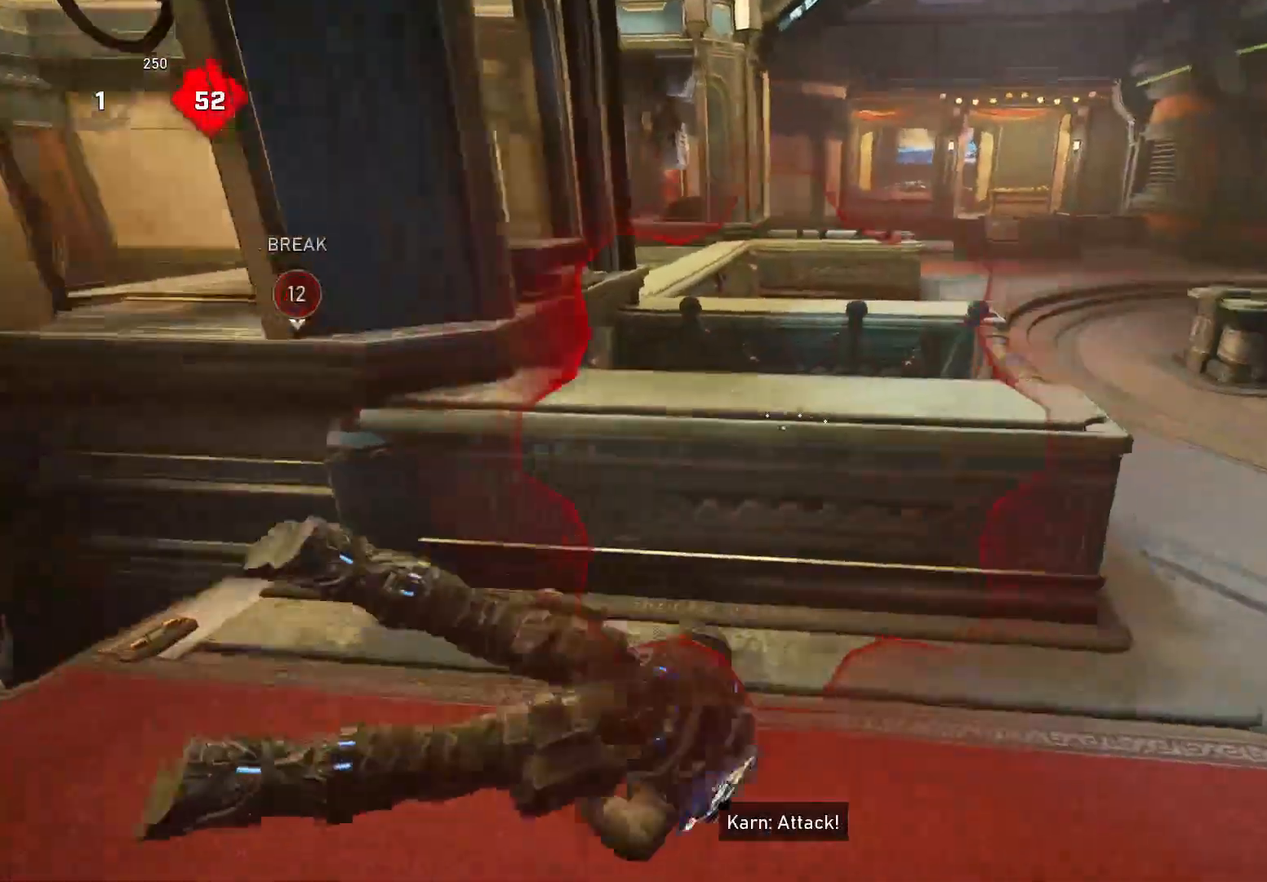
{"buttons": ["X"], "left_stick": "up-right", "right_stick": "down-right", "events": [[220, "X", "down"], [260, "left_stick", "up-right"], [460, "right_stick", "down-right"]]}
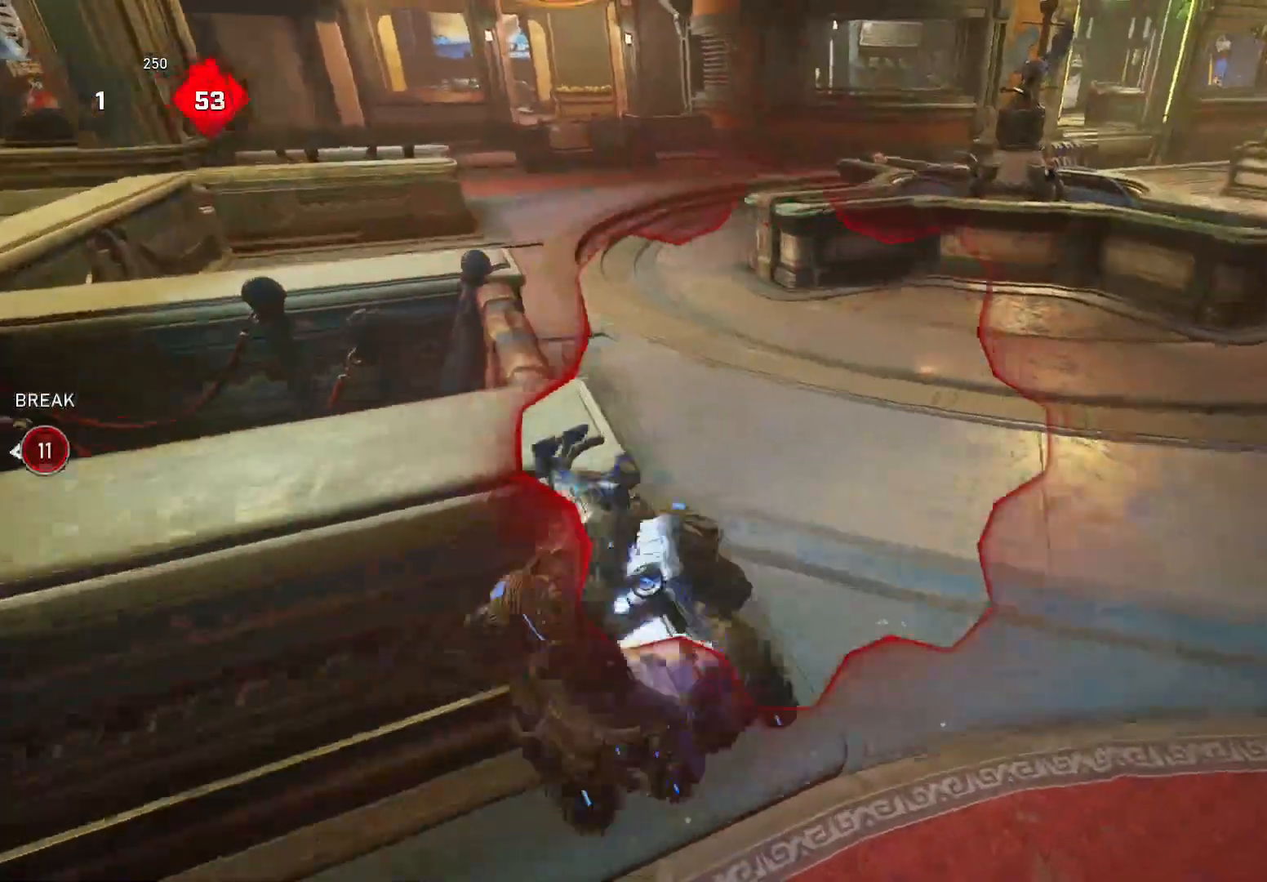
{"buttons": ["X"], "left_stick": "up-right", "right_stick": "center", "events": [[260, "right_stick", "center"]]}
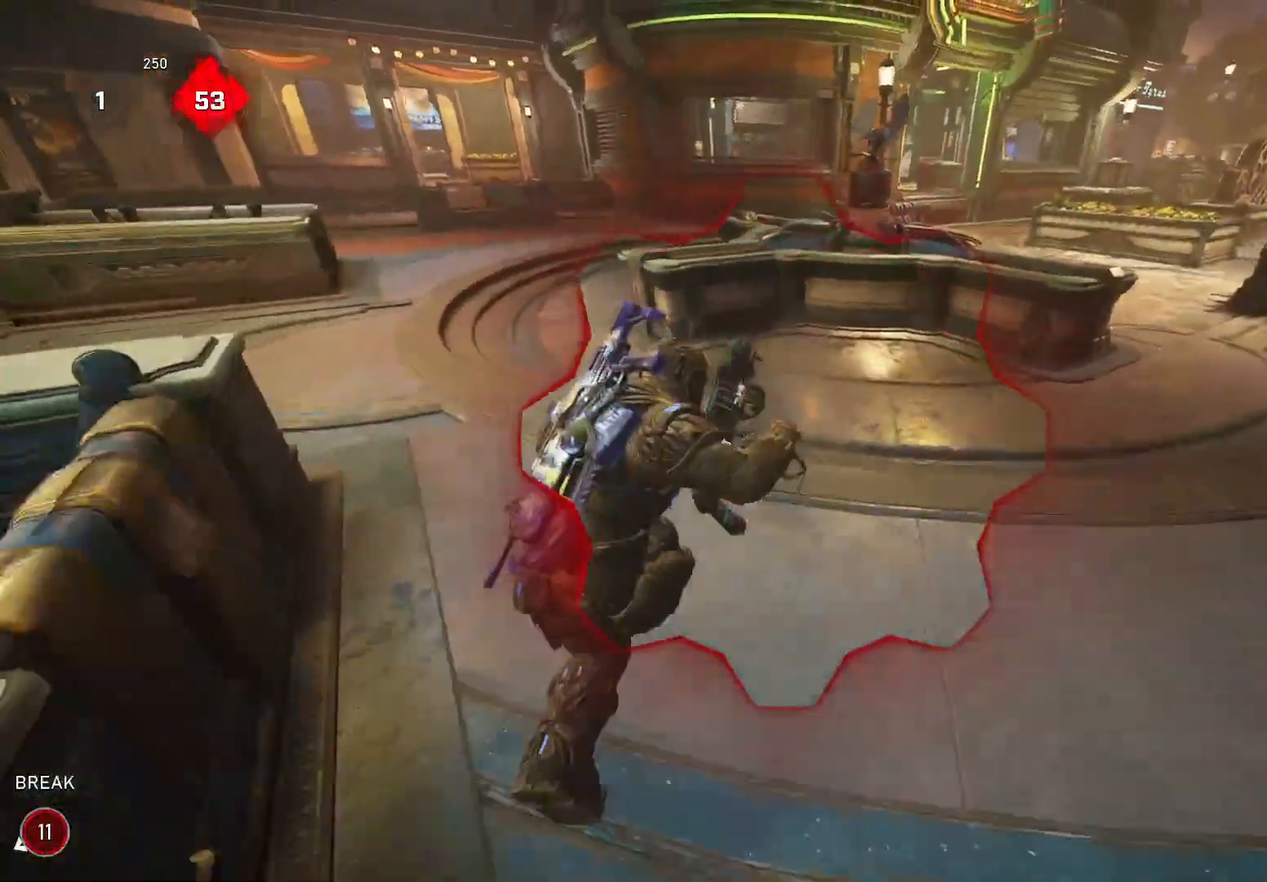
{"buttons": ["X"], "left_stick": "up-right", "right_stick": "center", "events": [[300, "R1", "down"], [420, "R1", "up"]]}
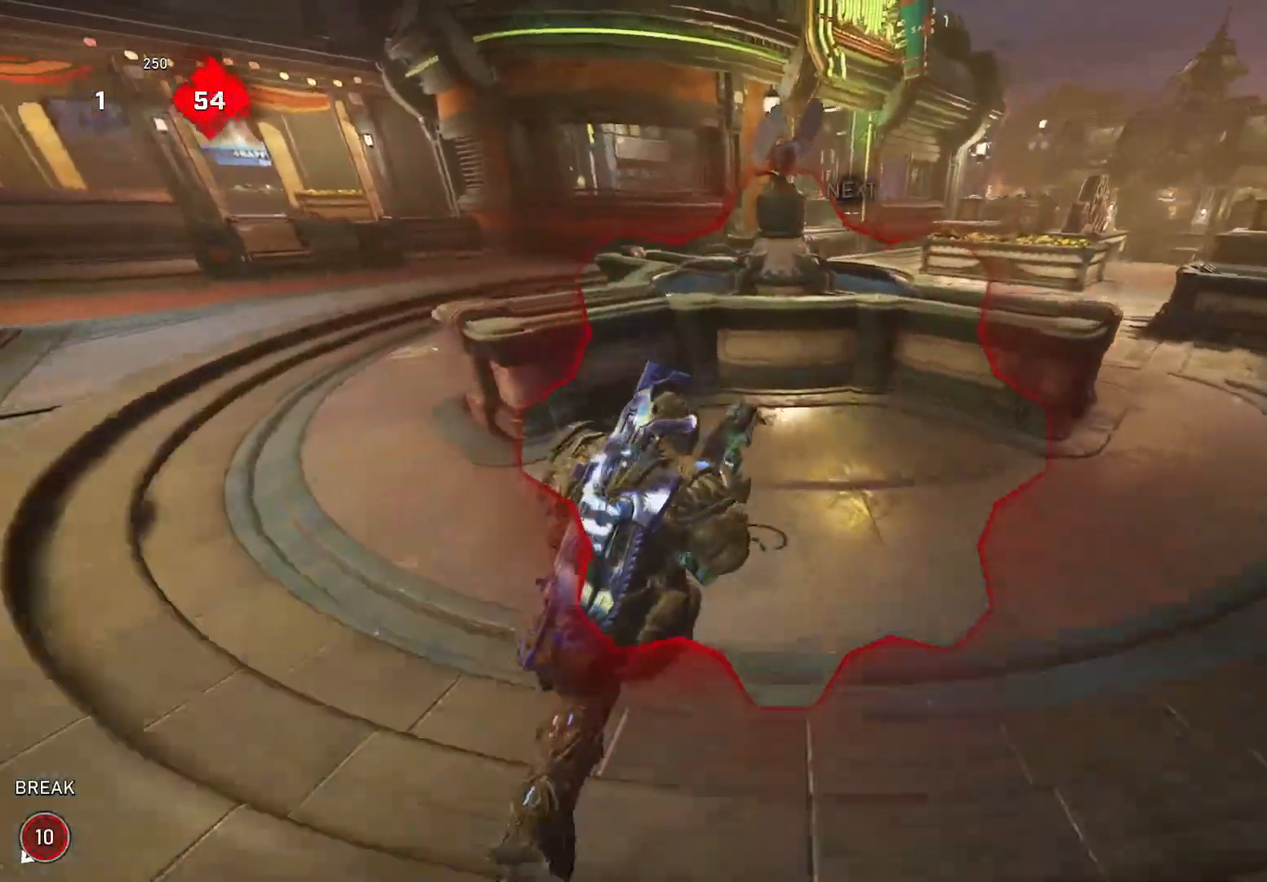
{"buttons": [], "left_stick": "up-right", "right_stick": "center", "events": [[20, "A", "down"], [160, "B", "down"], [200, "A", "up"], [240, "B", "up"], [360, "X", "up"]]}
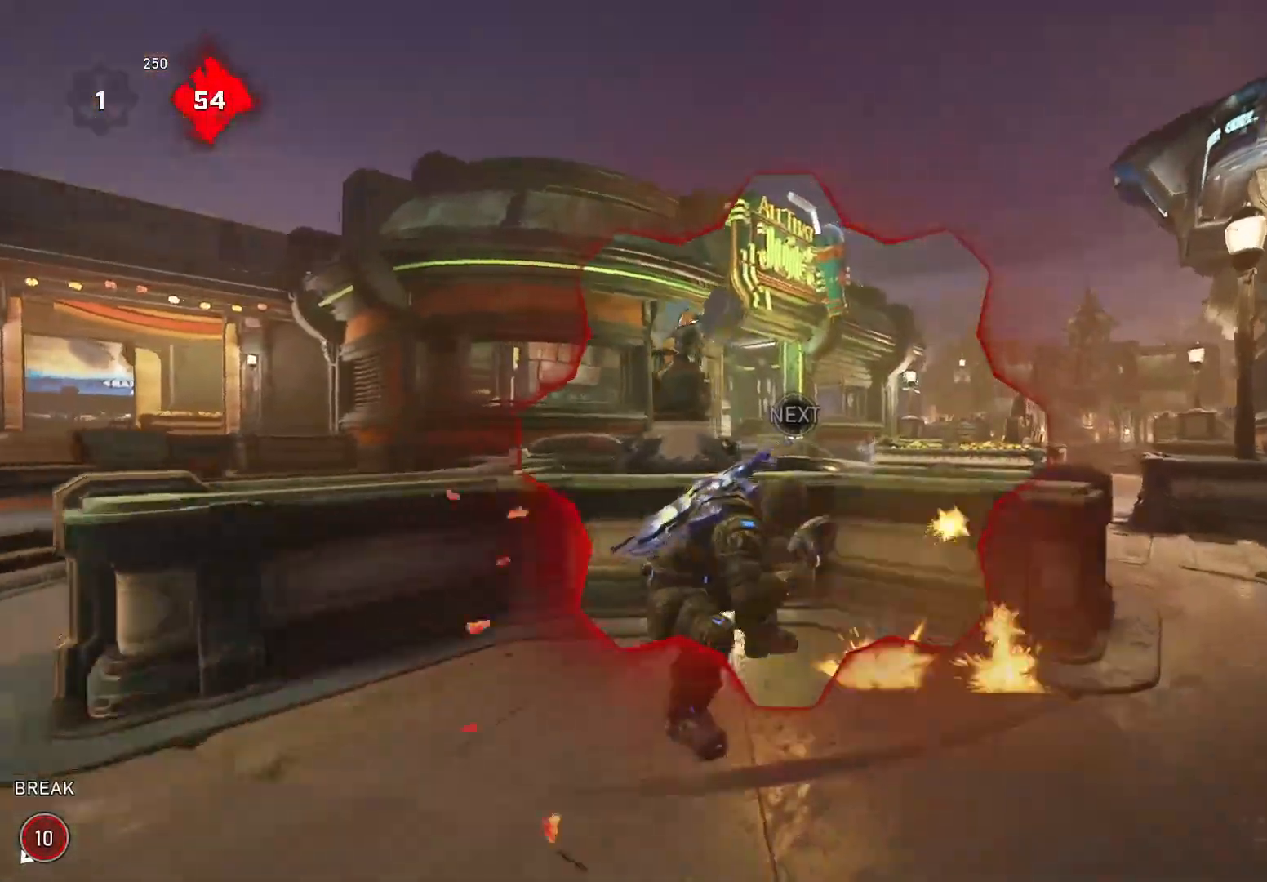
{"buttons": [], "left_stick": "up-right", "right_stick": "center", "events": [[40, "left_stick", "down-right"], [60, "right_stick", "right"], [160, "A", "down"], [160, "left_stick", "up-right"], [260, "B", "down"], [260, "right_stick", "center"], [360, "B", "up"], [380, "A", "up"]]}
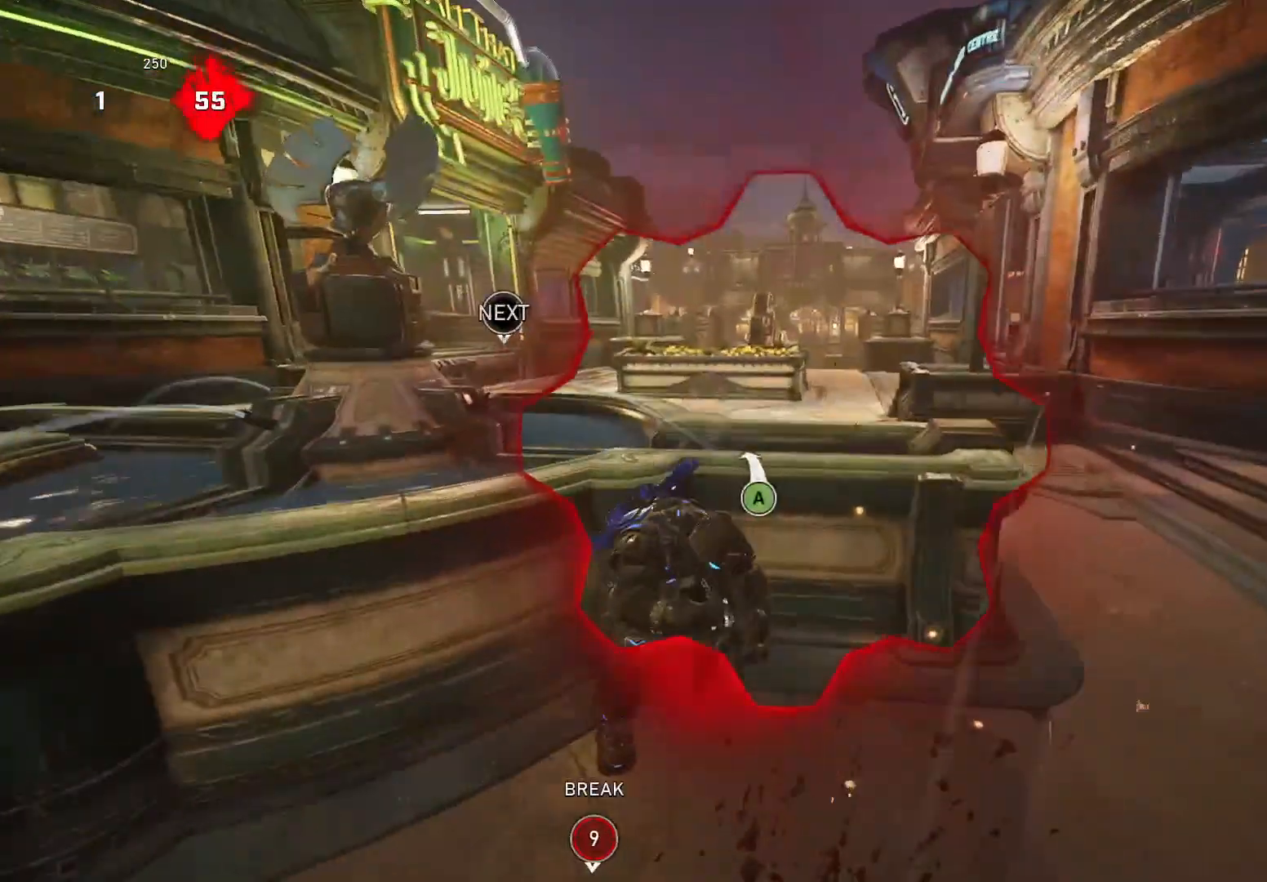
{"buttons": [], "left_stick": "up", "right_stick": "center", "events": [[160, "A", "down"], [200, "left_stick", "up"], [280, "A", "up"], [380, "A", "down"], [460, "A", "up"]]}
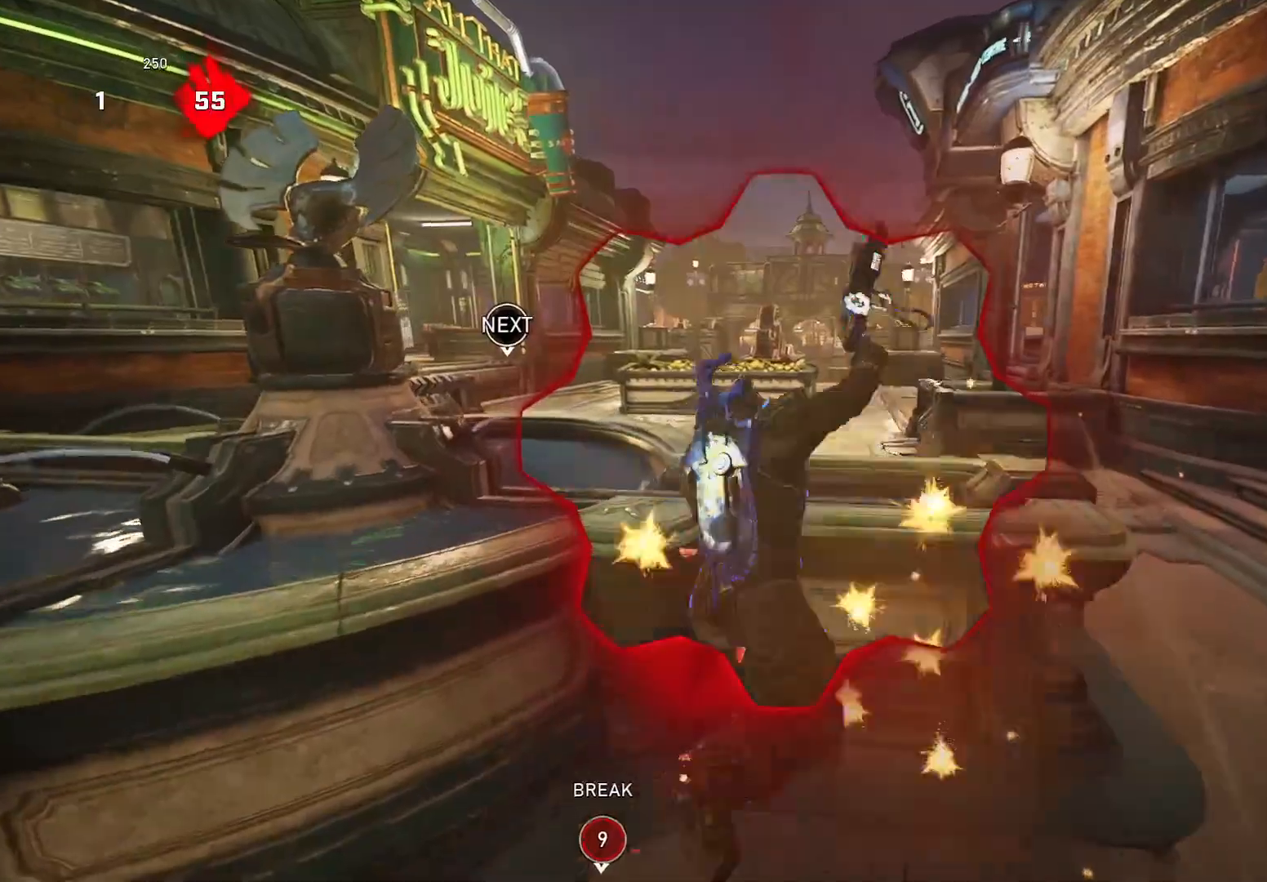
{"buttons": ["X"], "left_stick": "center", "right_stick": "center", "events": [[380, "left_stick", "center"], [420, "X", "down"]]}
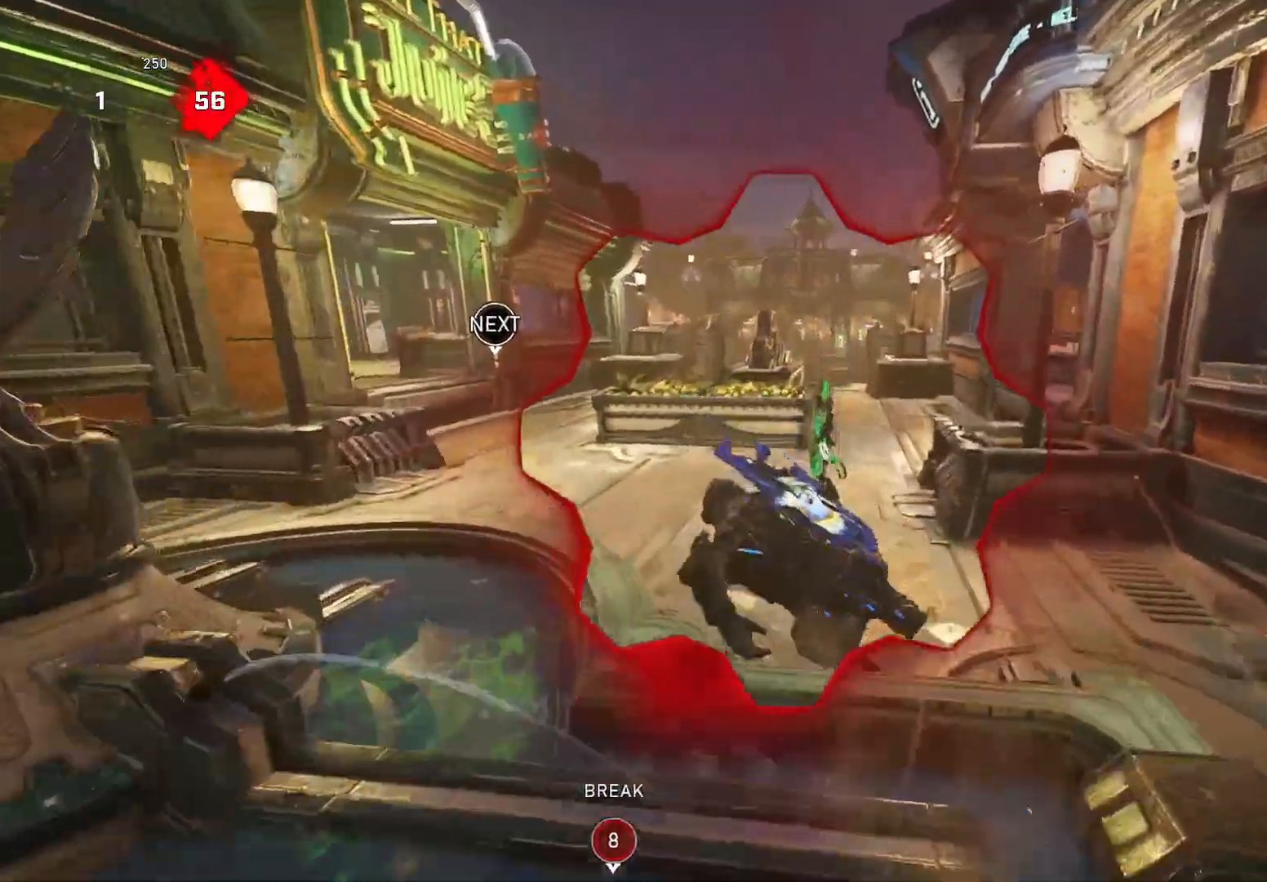
{"buttons": ["X"], "left_stick": "center", "right_stick": "center", "events": [[140, "right_stick", "left"], [460, "right_stick", "center"]]}